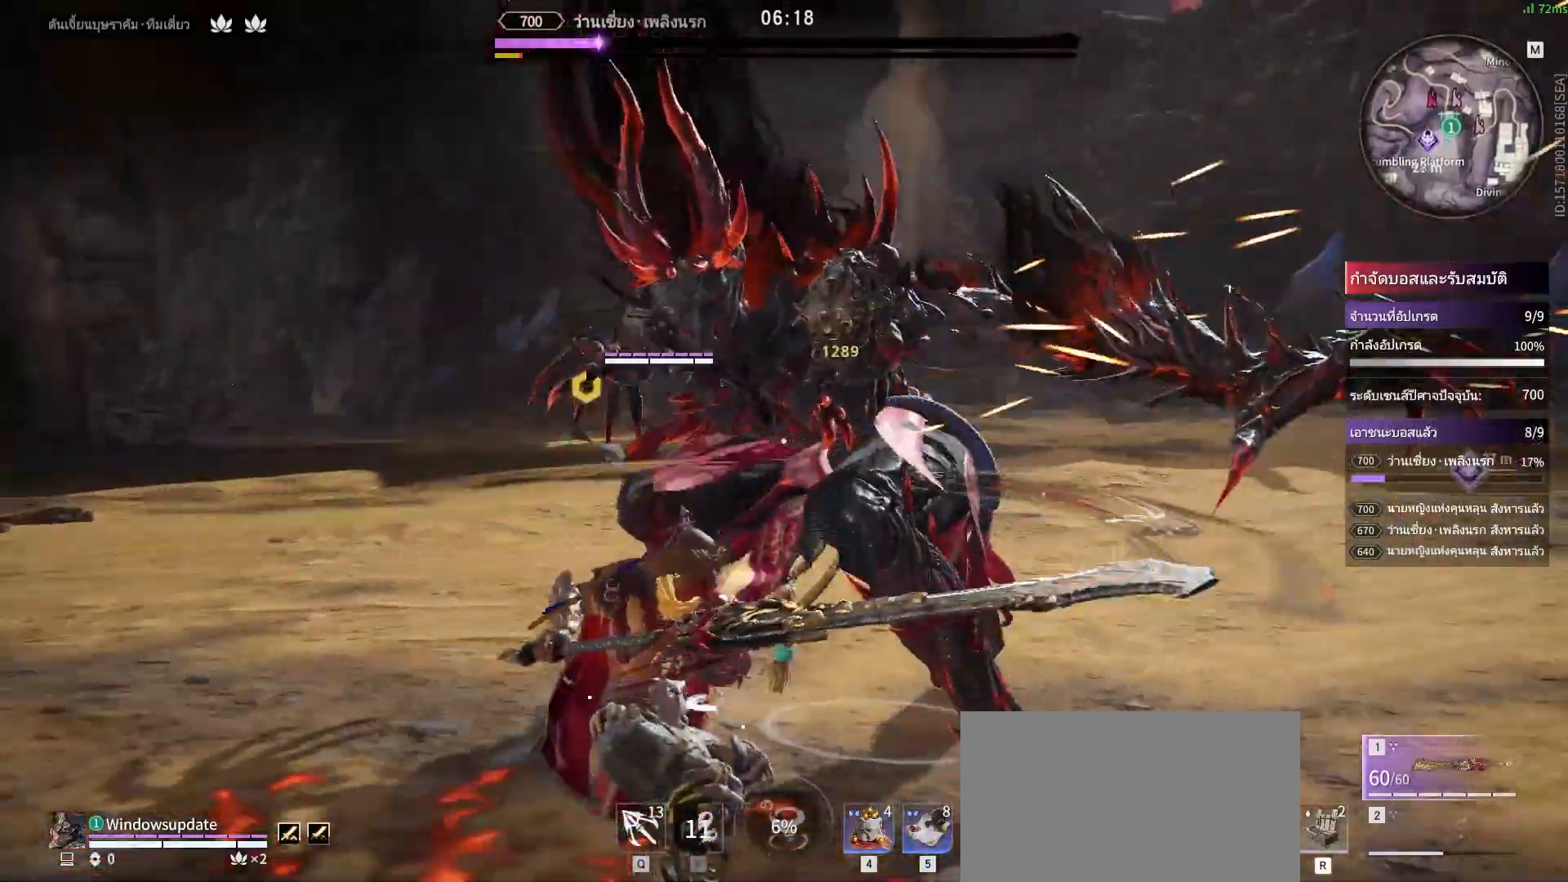
Gameplay with keyboard and mouse; each line is a JSON object with the keys and mouse buttons held at the frame after it. "events" lists presses ("down") and releases ("up") of "a", "alt", "c", "ctrl", "d", "e", "f", "q", "r", "s", "shift", "space", "tab", "v", "w", "x", "z", "mouse_left", "mouse_wheel", "mouse_right", "mouse_mb4" and "mouse_mb5" between this image and that frame as [ms after this image, input, new state], when the widget could be followed in between. "mouse_left", "mouse_wheel", "mouse_right", "mouse_mb4", "mouse_mb5" = the "left", "wheel", "right", "mb4", "mb5" buttons of the "mouse" list. No other keys are recorded. "wheel" means that the mouse wheel is clicked or scrolled. Mouse movement is not recorded.
{"keys": [], "mouse": ["right"], "events": [[317, "mouse_right", "down"], [417, "s", "up"], [417, "shift", "up"]]}
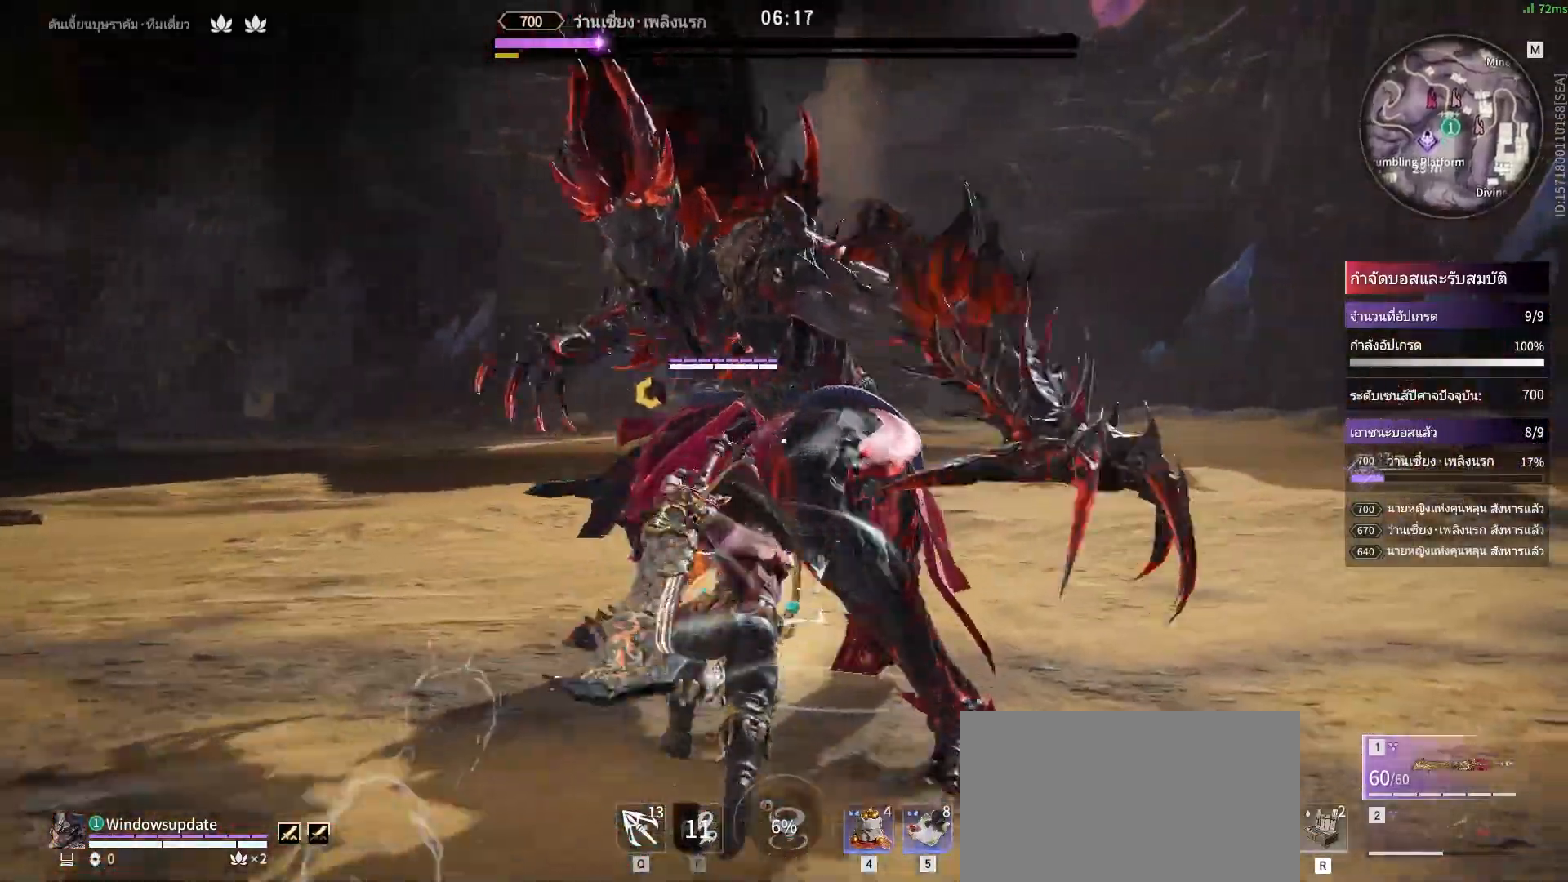
{"keys": [], "mouse": ["right"], "events": []}
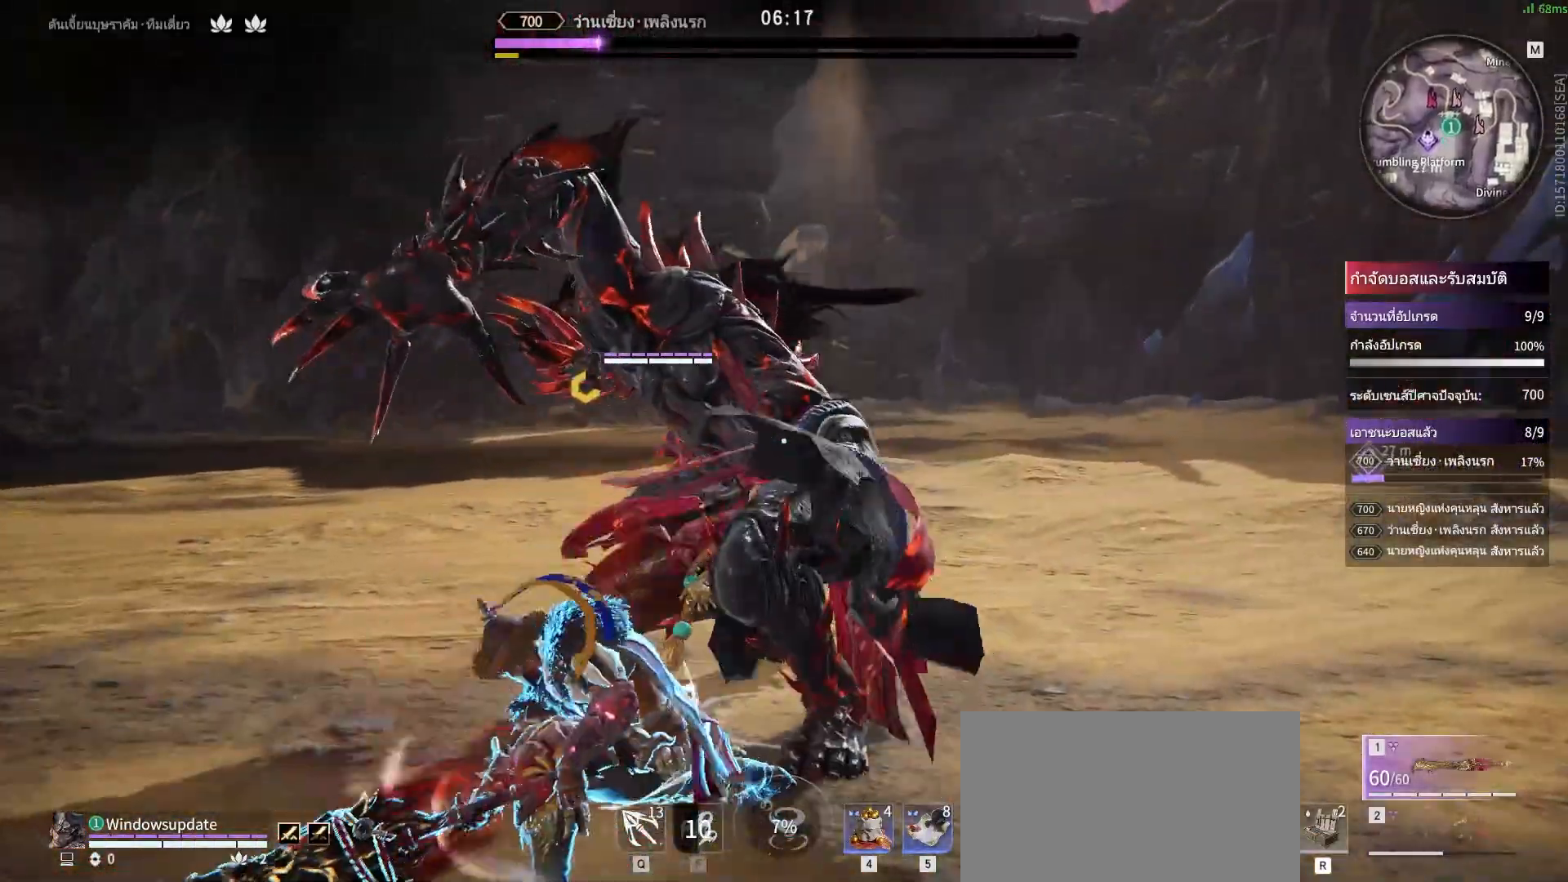
{"keys": [], "mouse": ["left", "right"], "events": [[450, "mouse_left", "down"]]}
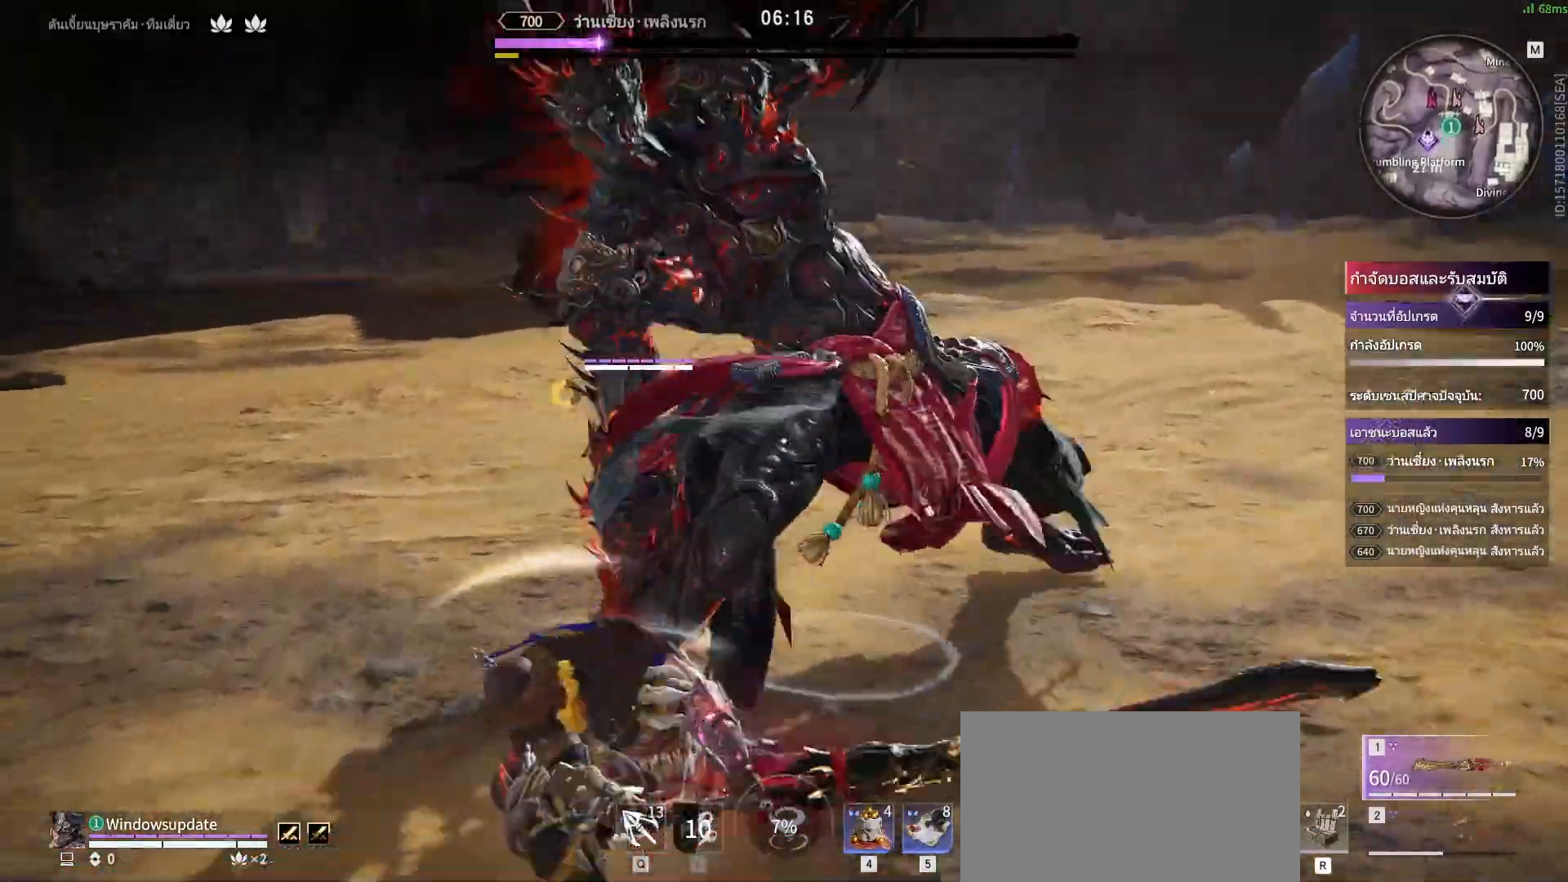
{"keys": [], "mouse": [], "events": [[50, "mouse_left", "up"], [50, "mouse_right", "up"]]}
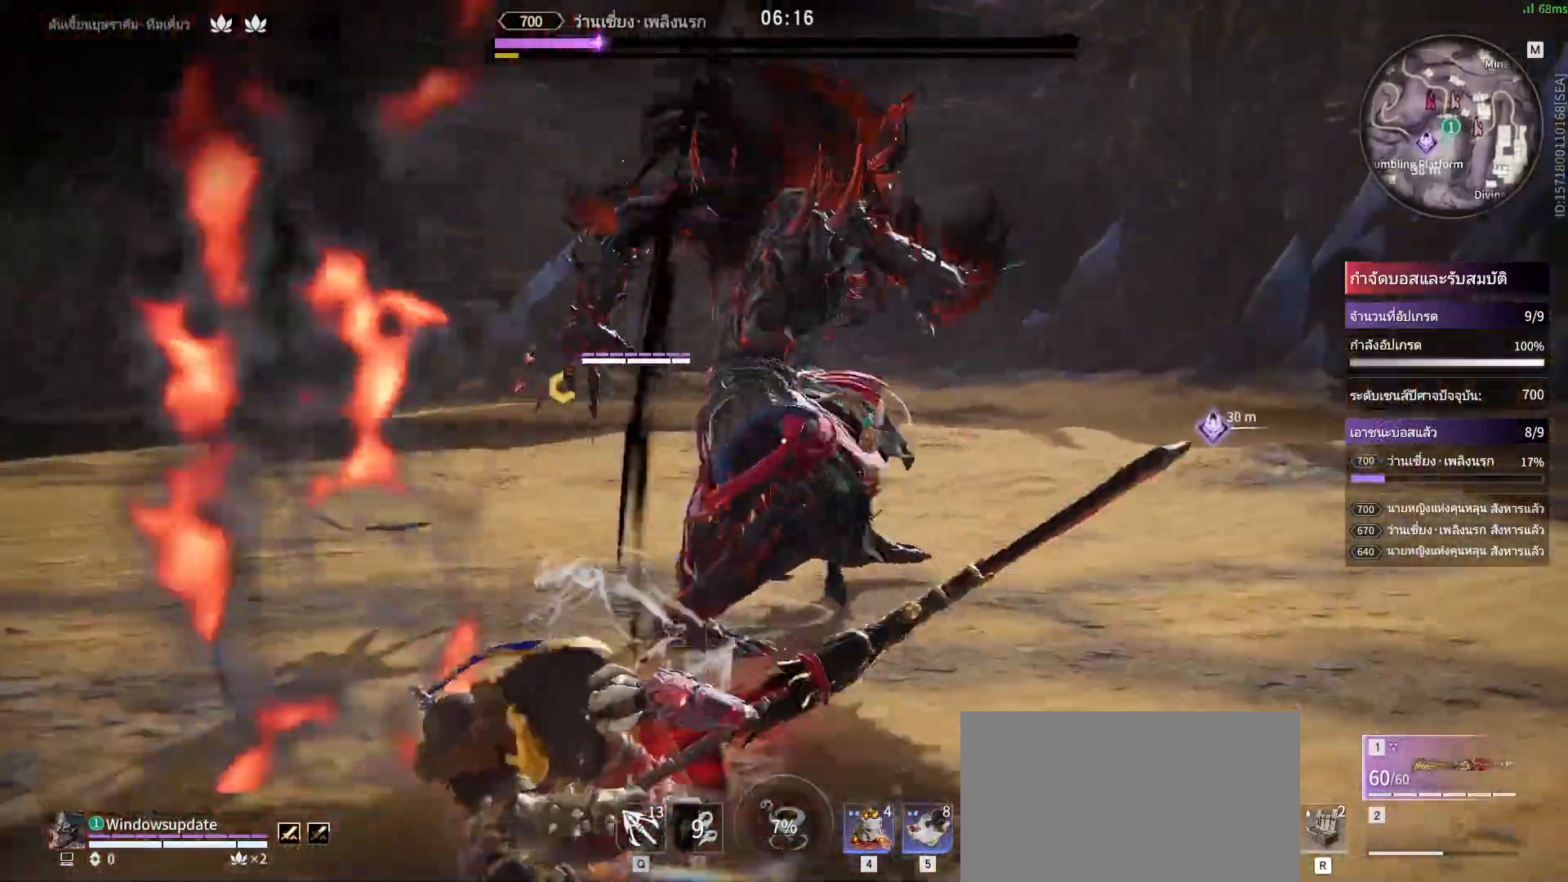
{"keys": [], "mouse": [], "events": []}
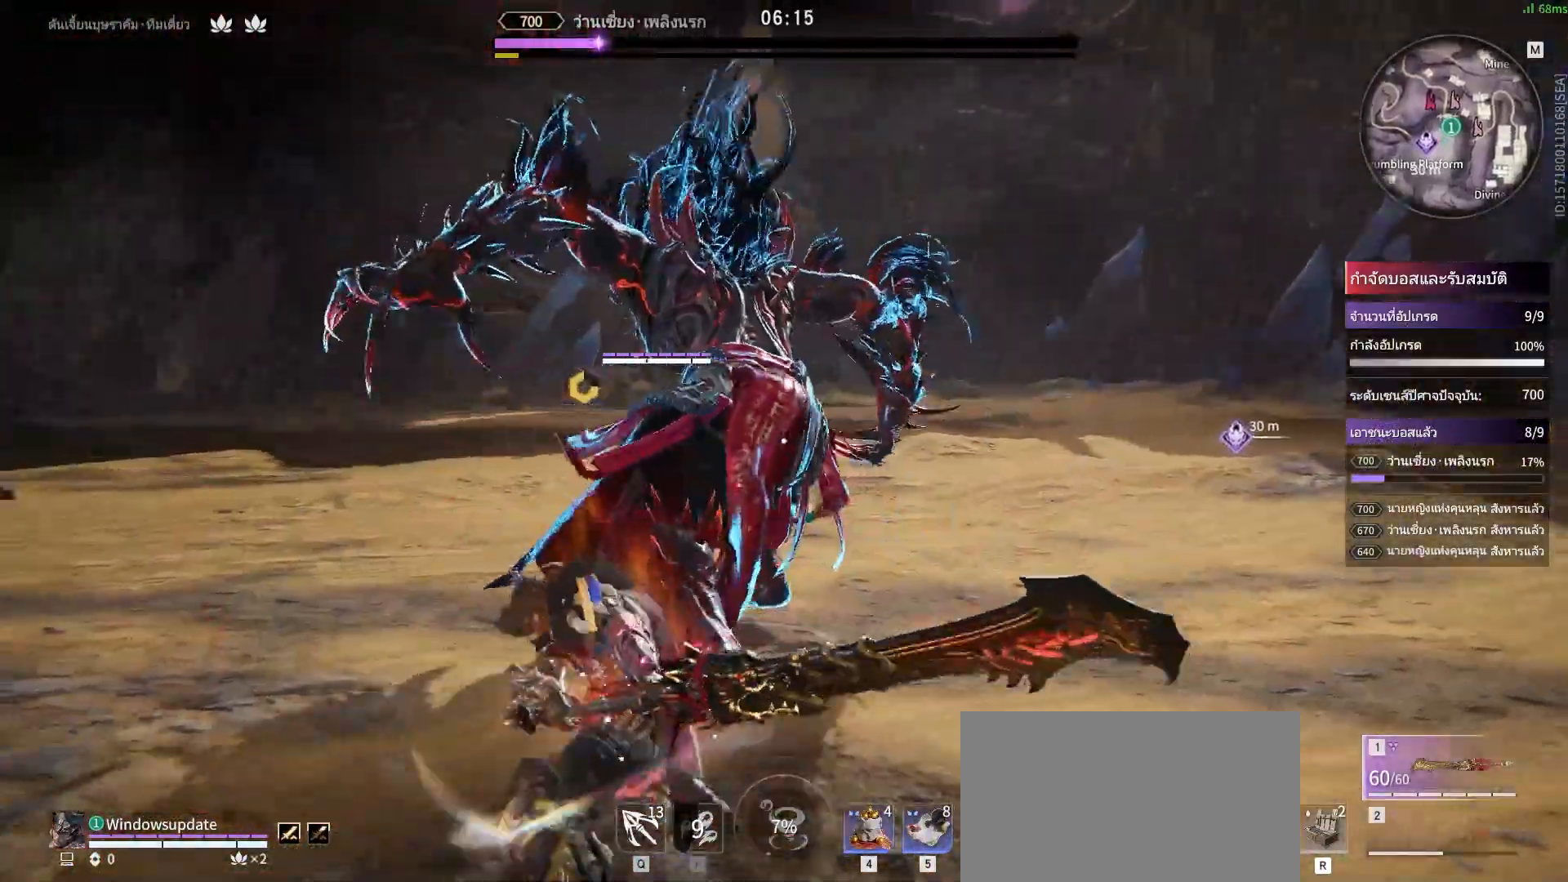
{"keys": [], "mouse": [], "events": []}
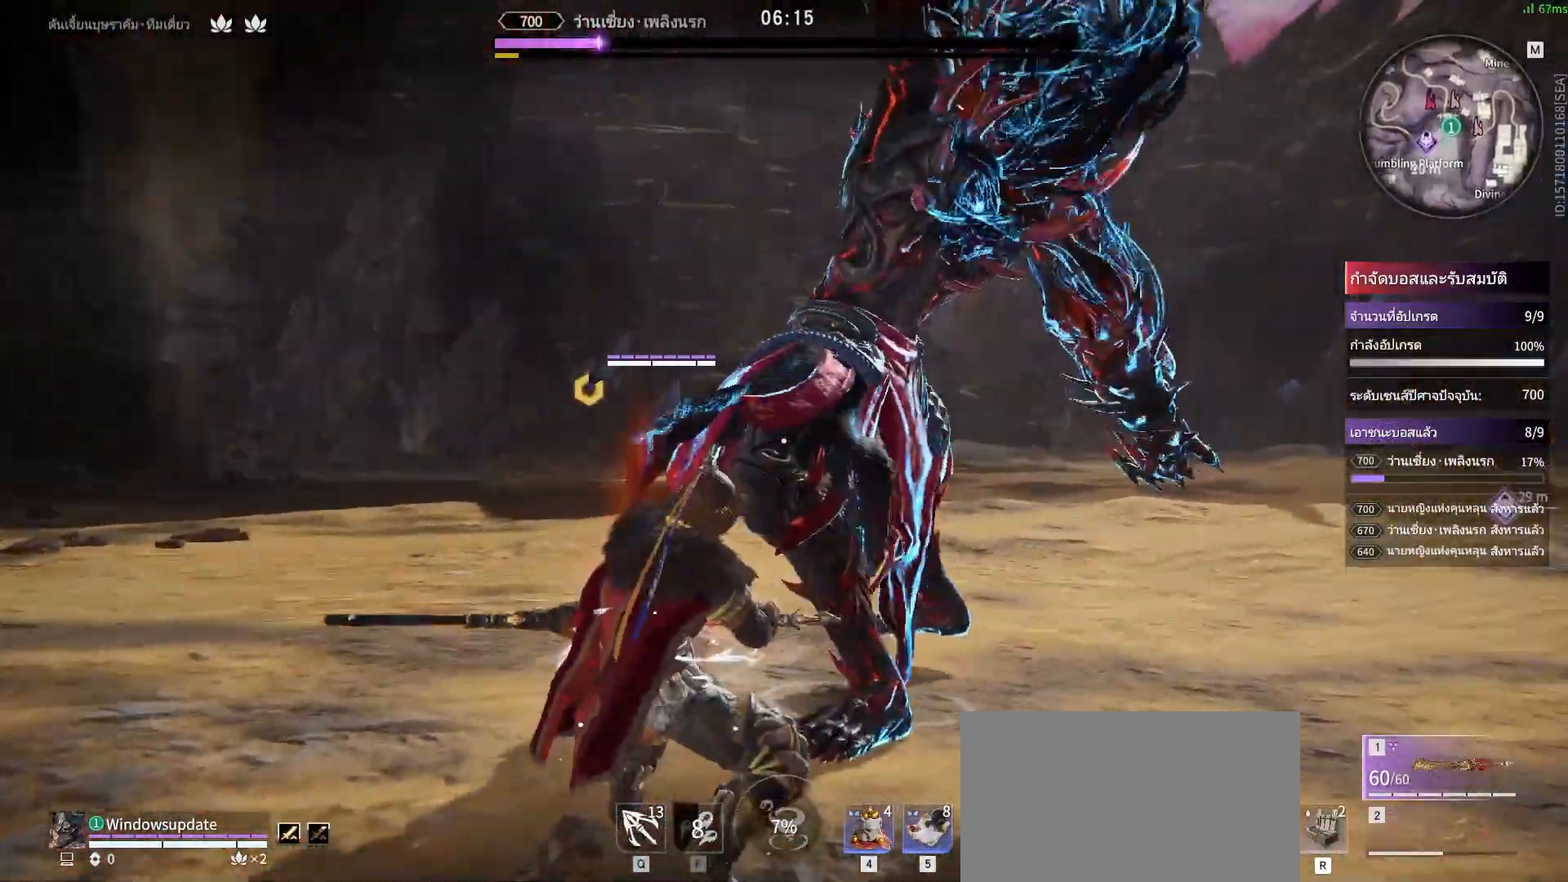
{"keys": [], "mouse": [], "events": []}
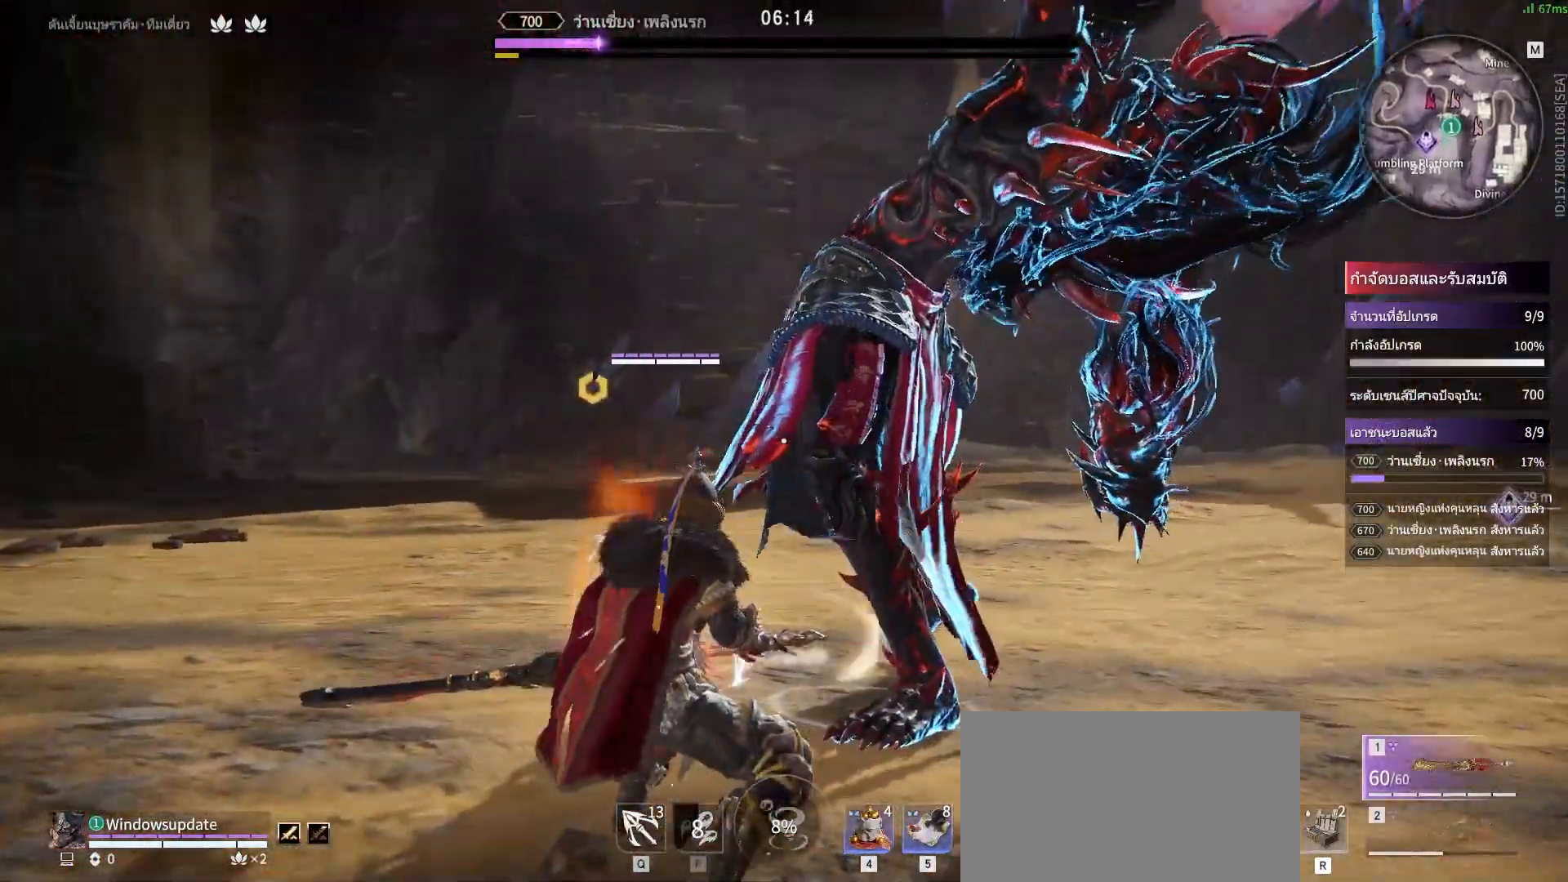
{"keys": [], "mouse": [], "events": []}
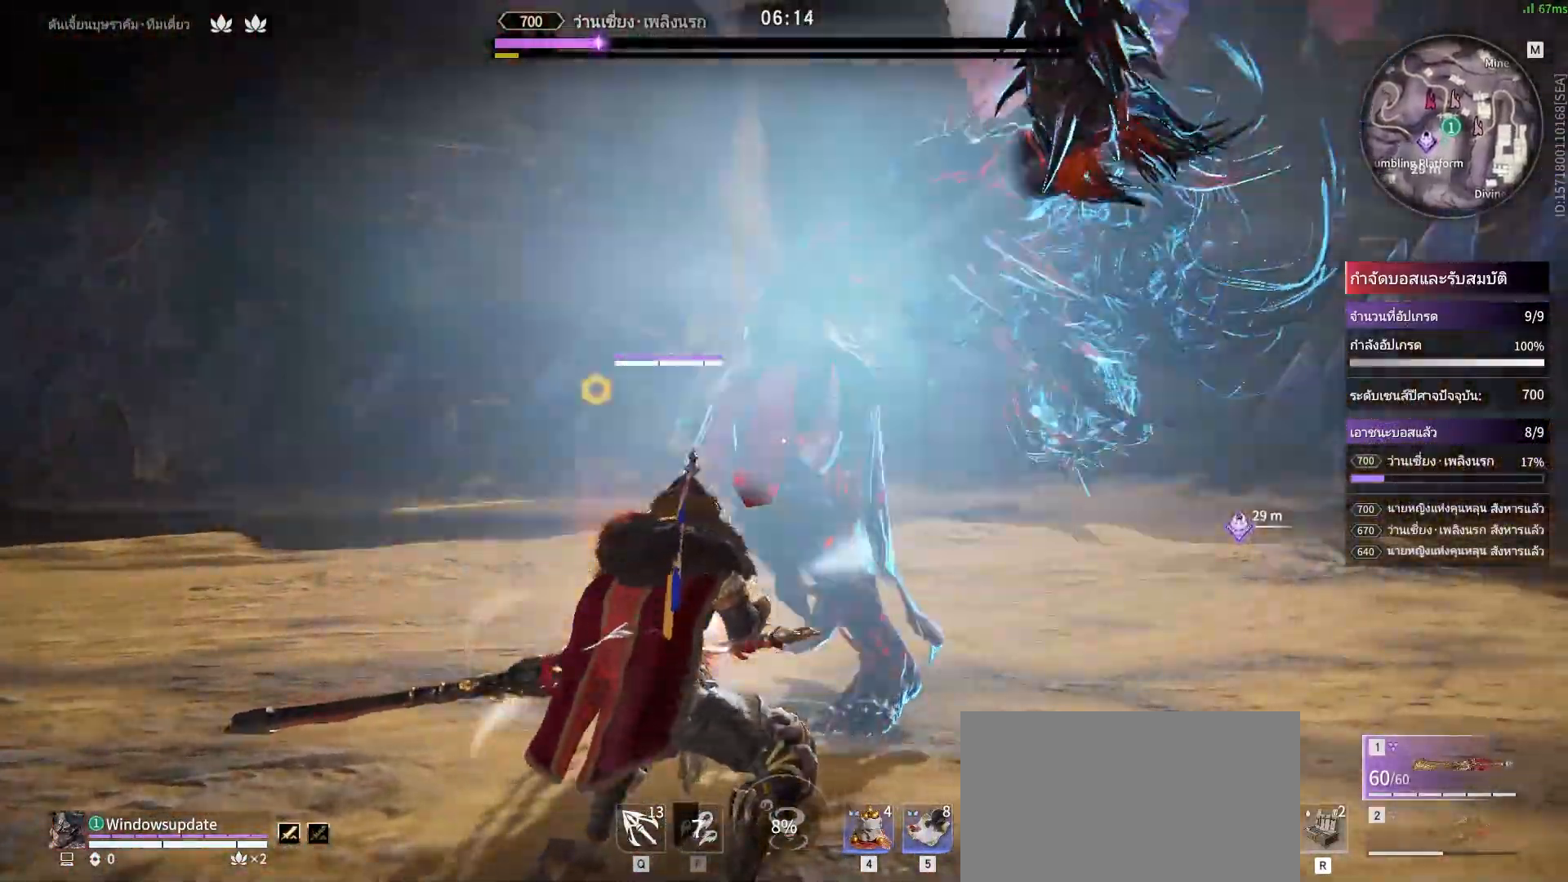
{"keys": [], "mouse": ["left"]}
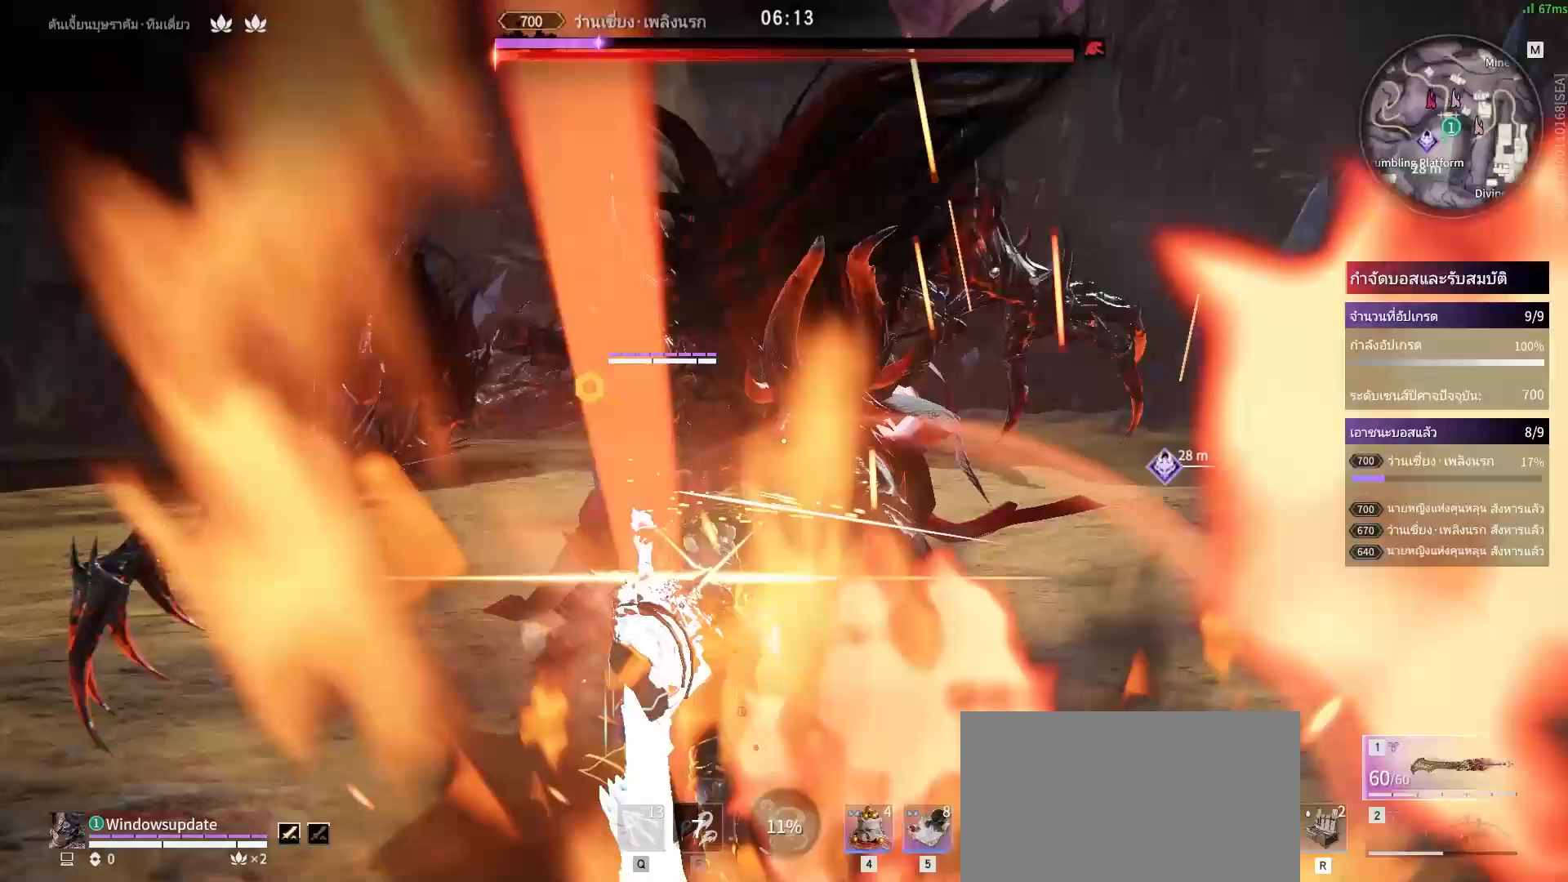
{"keys": ["e"], "mouse": []}
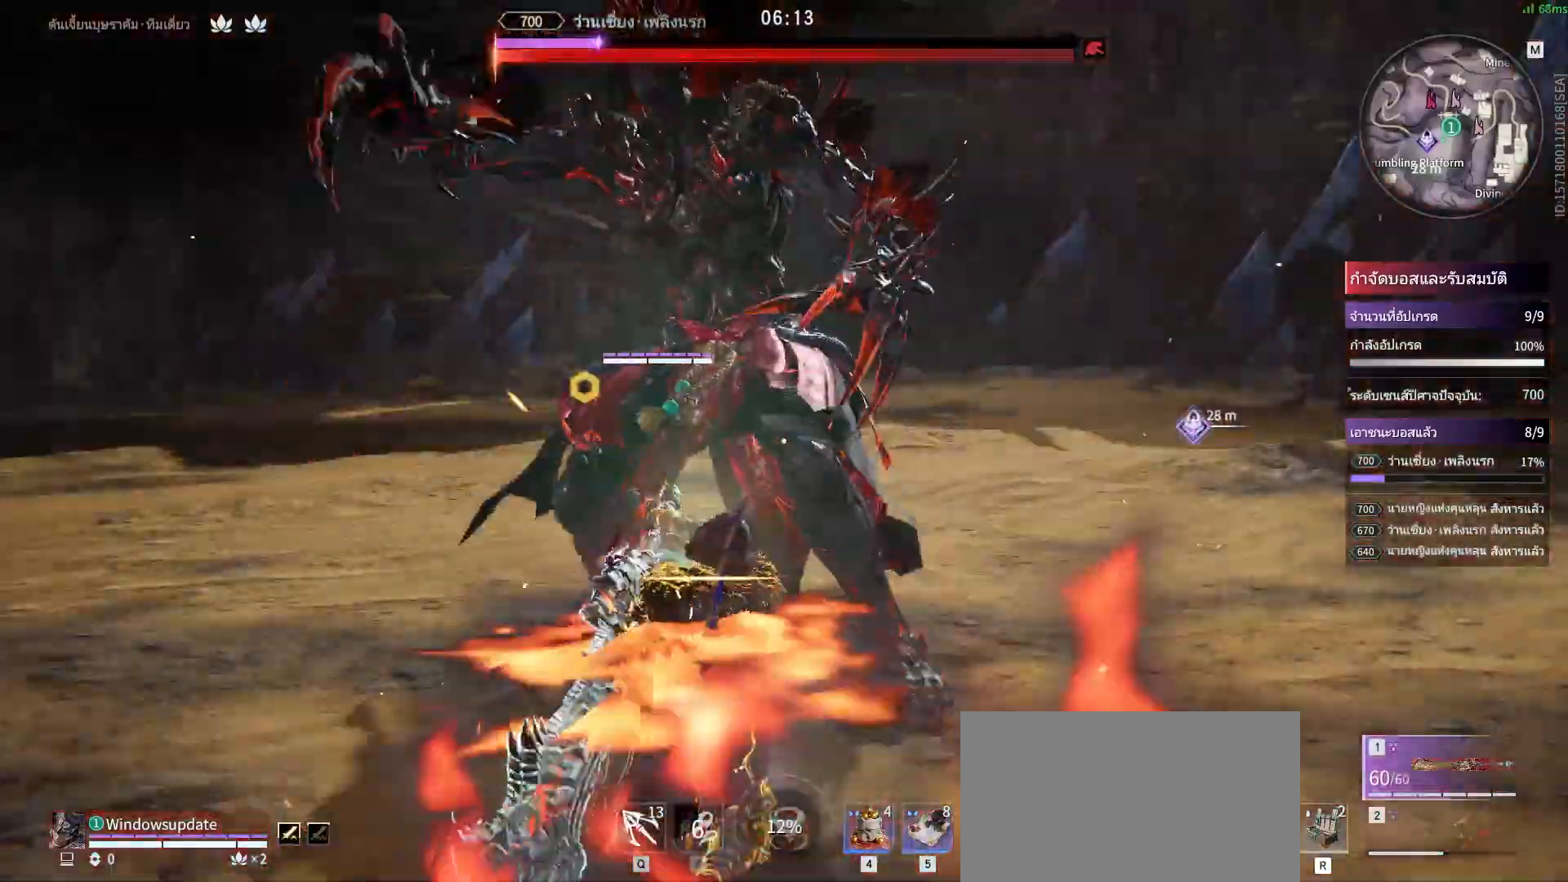
{"keys": [], "mouse": [], "events": [[17, "d", "down"], [50, "mouse_left", "down"], [67, "d", "up"], [67, "e", "up"], [83, "r", "down"], [100, "mouse_left", "up"], [100, "r", "up"], [150, "mouse_left", "down"], [250, "mouse_left", "up"]]}
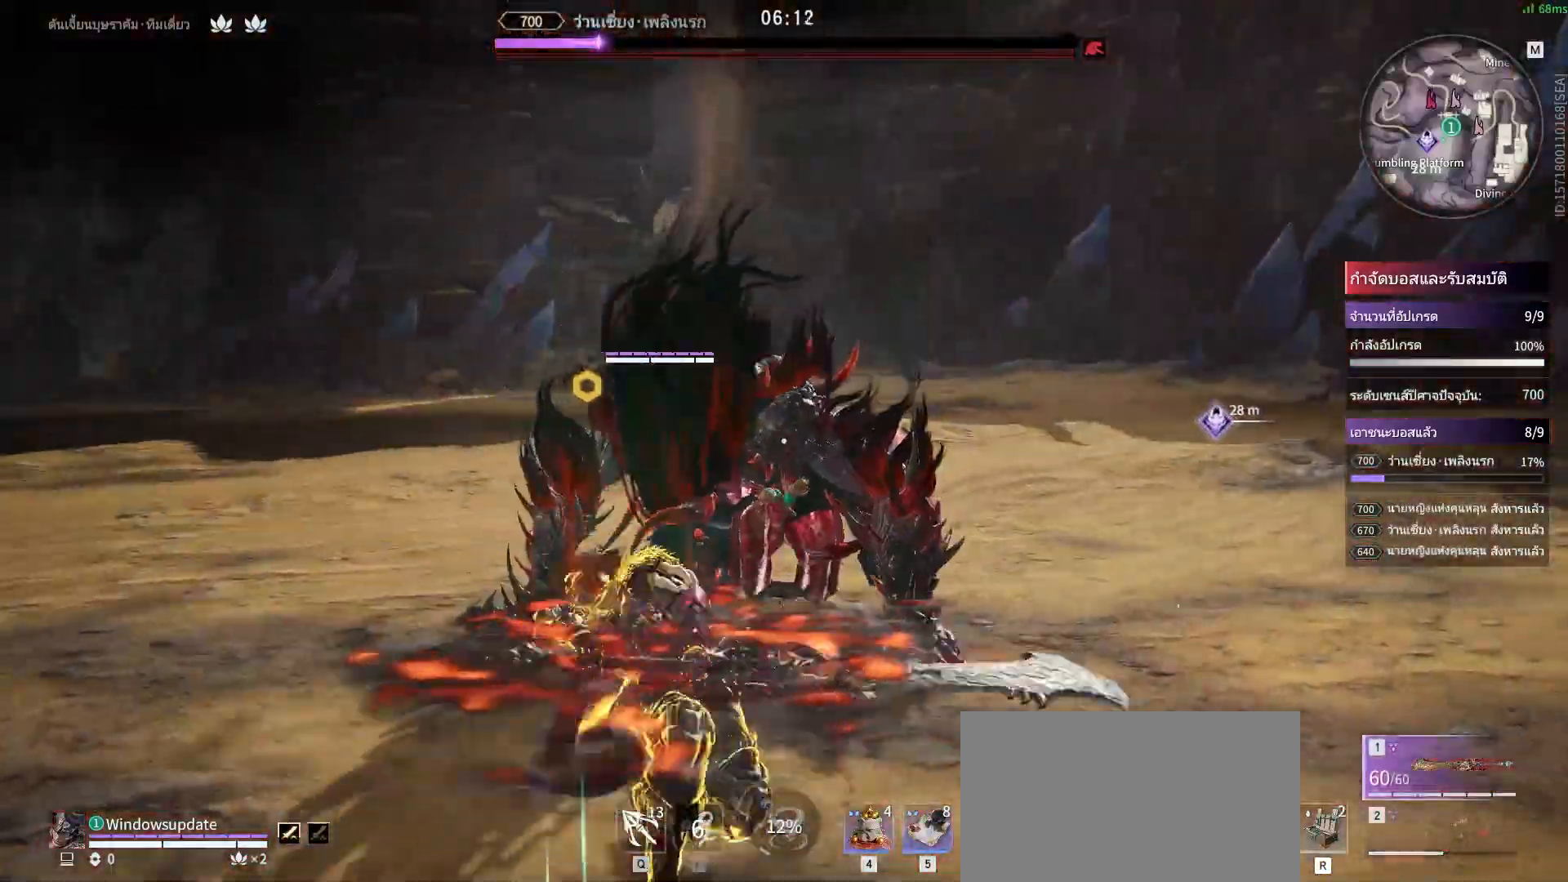
{"keys": ["s", "shift"], "mouse": [], "events": [[400, "s", "down"], [400, "shift", "down"]]}
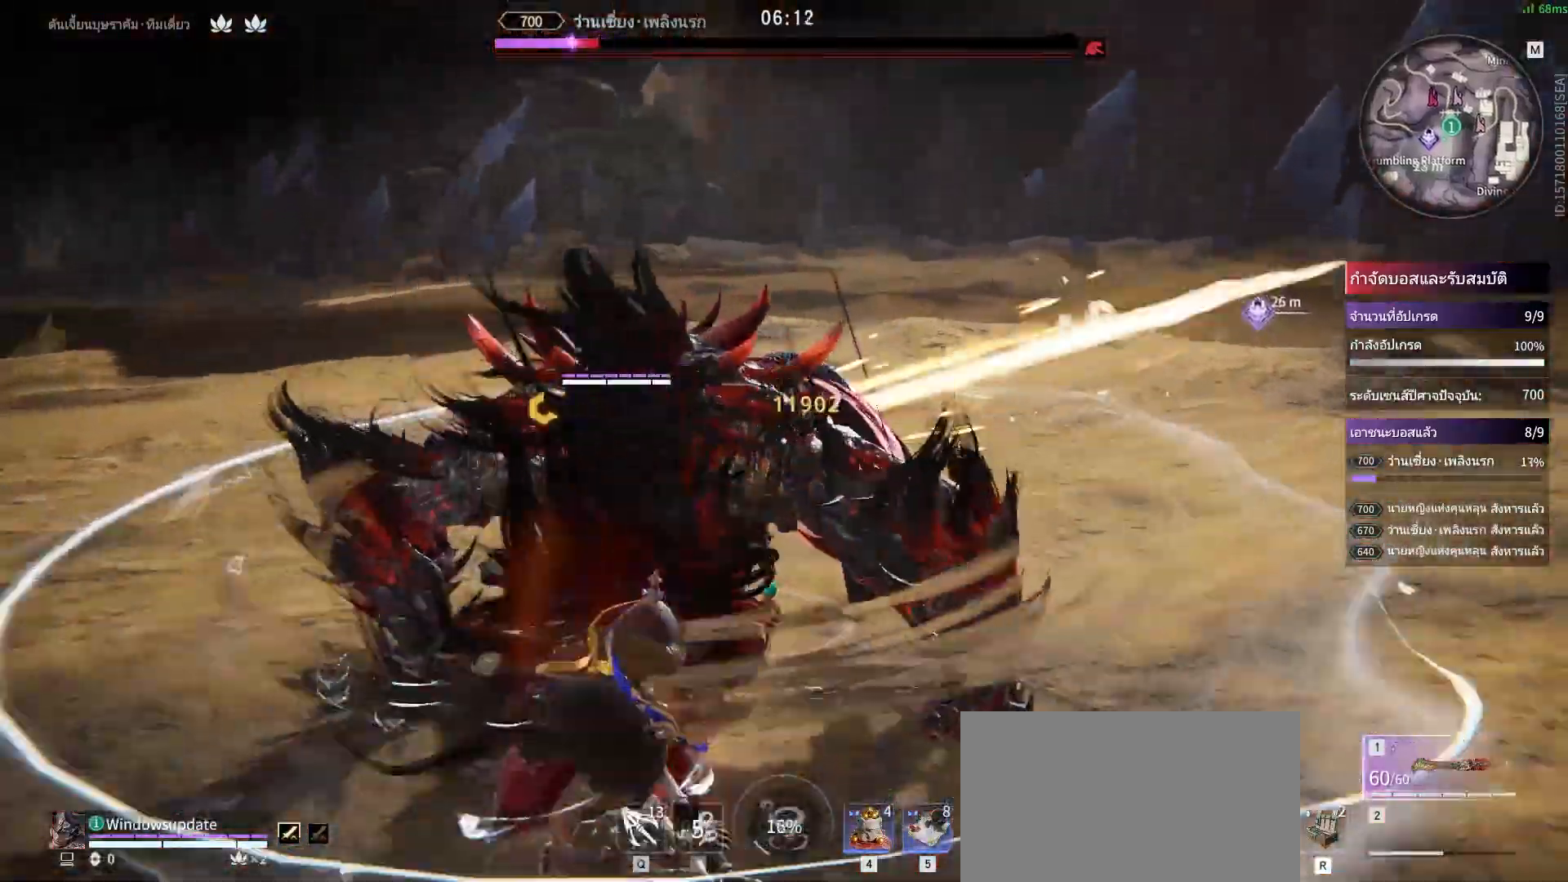
{"keys": [], "mouse": ["right"], "events": [[83, "mouse_right", "down"], [183, "s", "up"], [233, "shift", "up"]]}
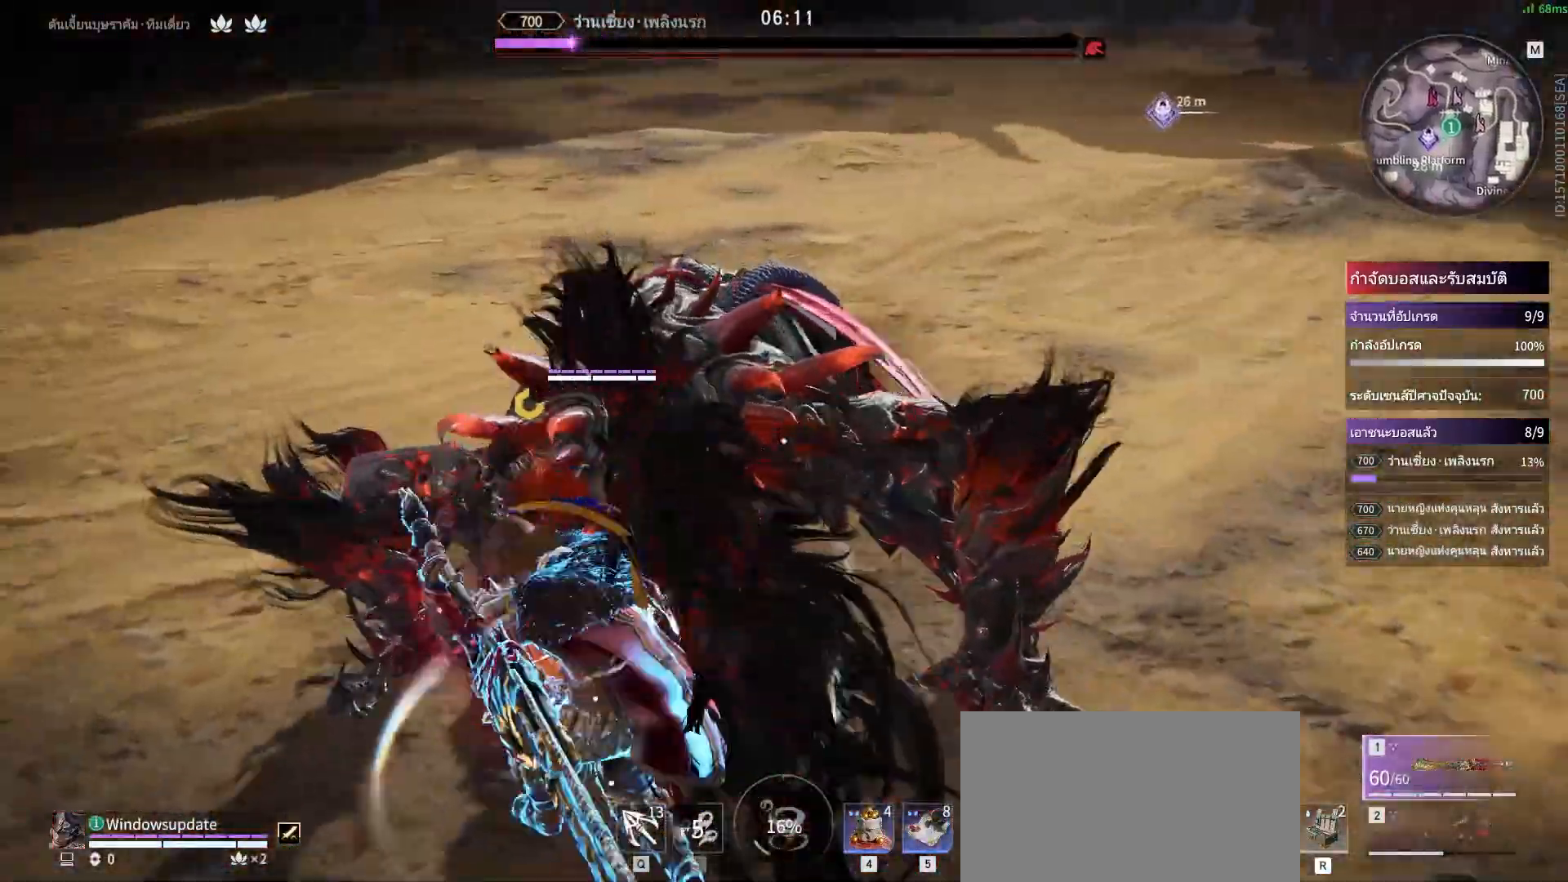
{"keys": [], "mouse": ["right"], "events": []}
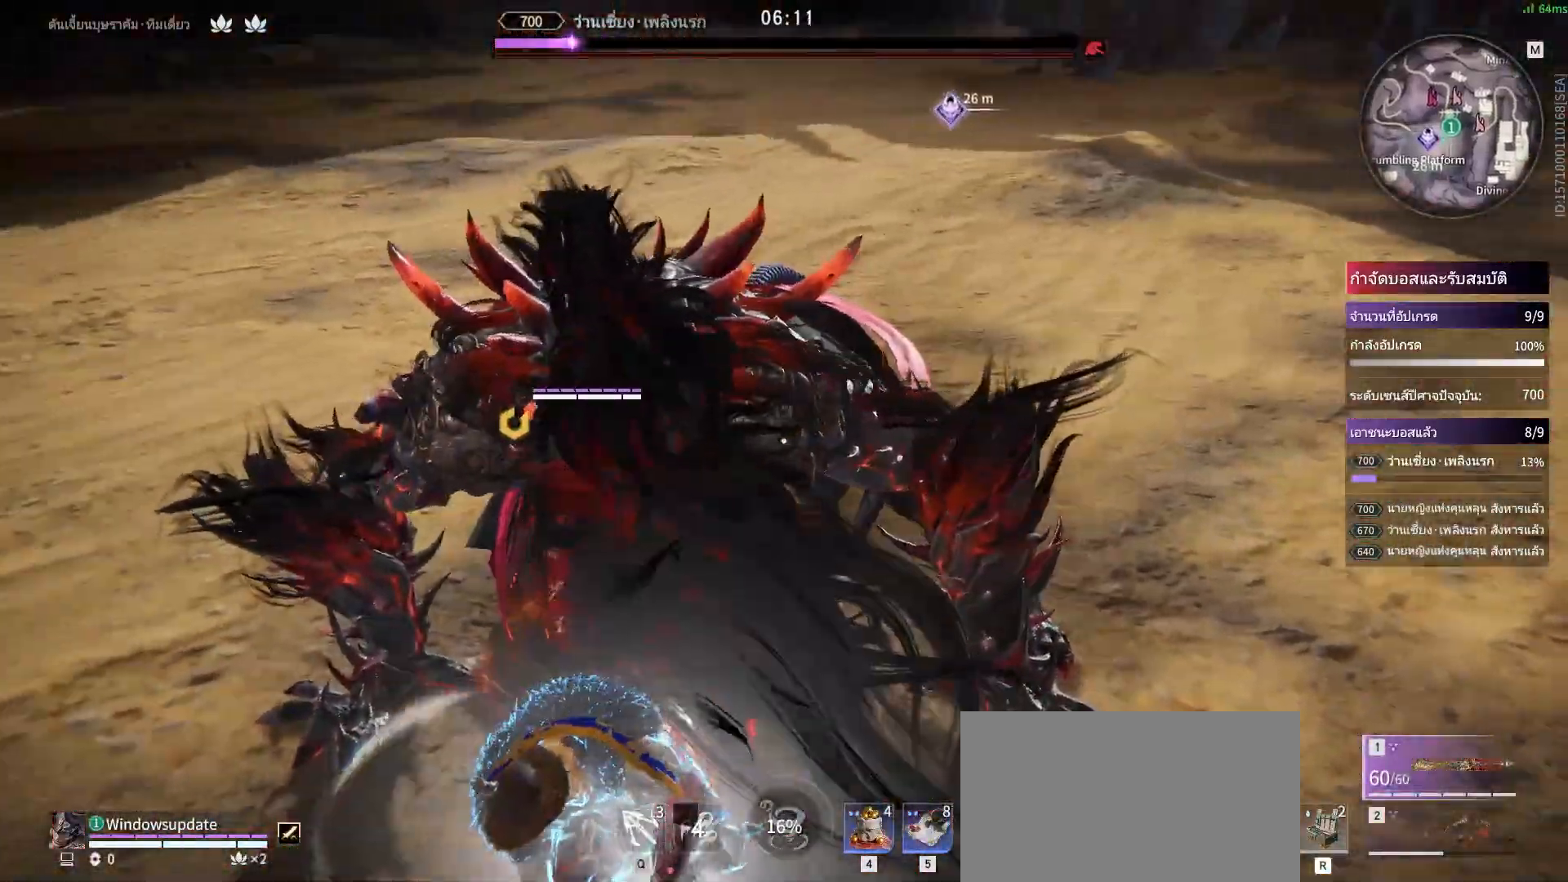
{"keys": [], "mouse": ["right"], "events": []}
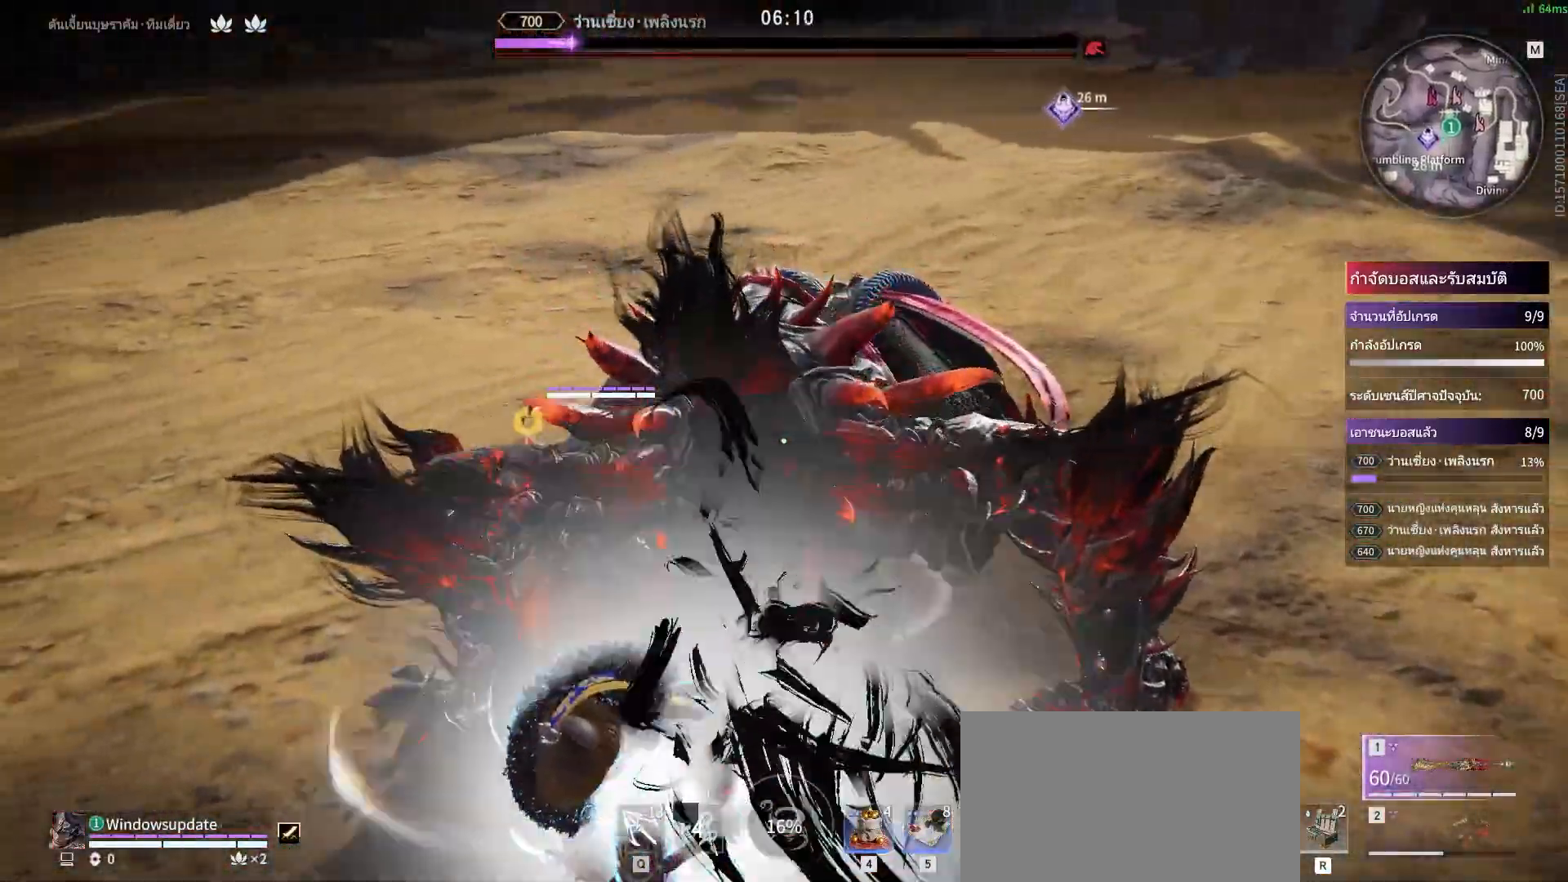
{"keys": [], "mouse": [], "events": [[417, "mouse_right", "up"]]}
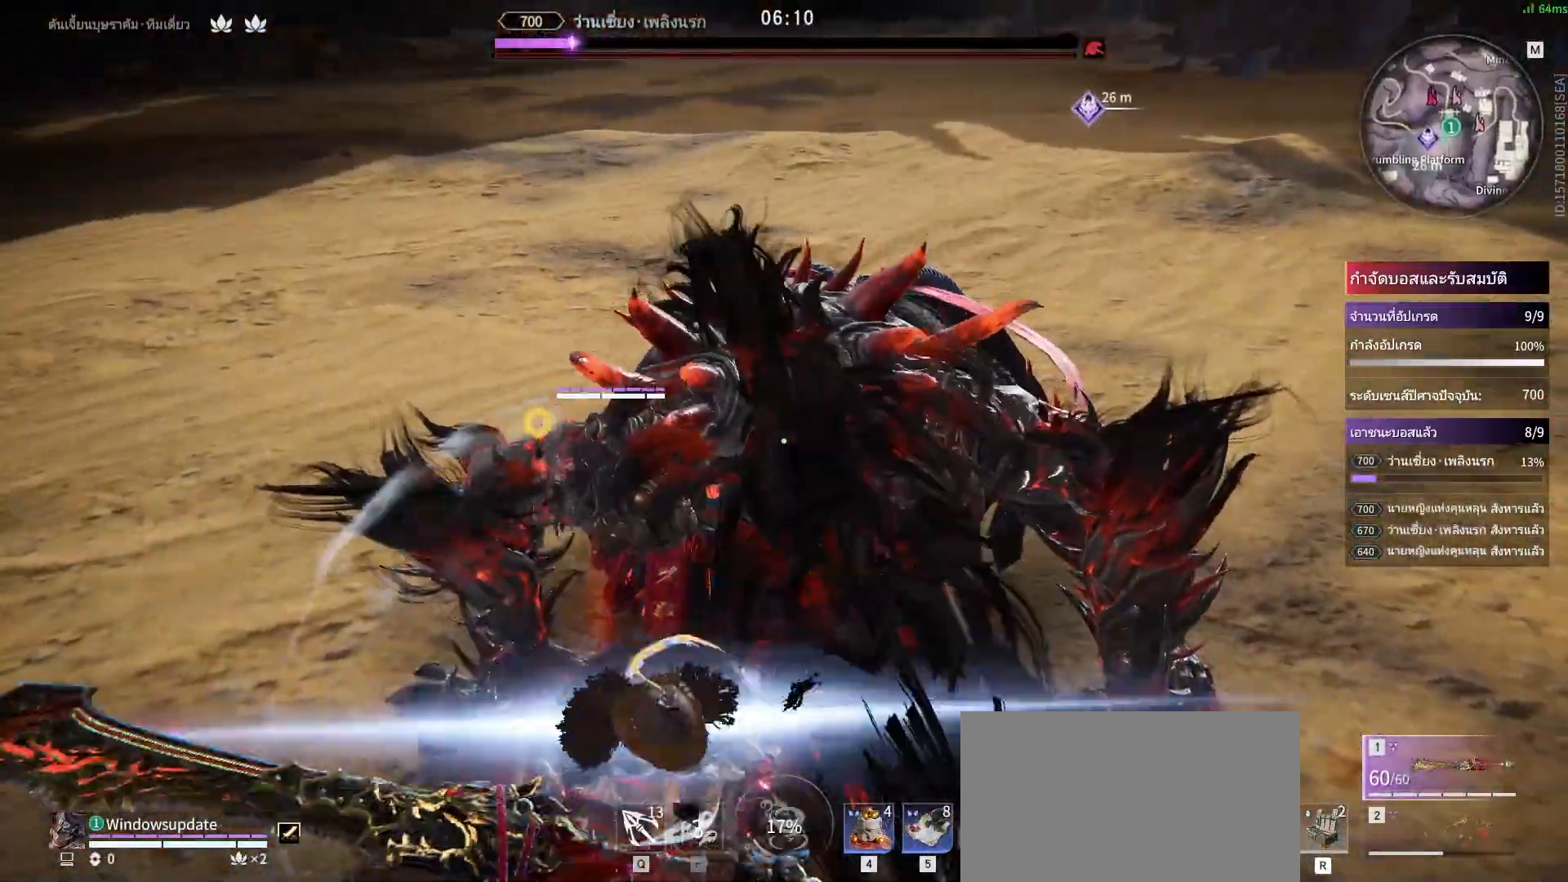
{"keys": [], "mouse": [], "events": []}
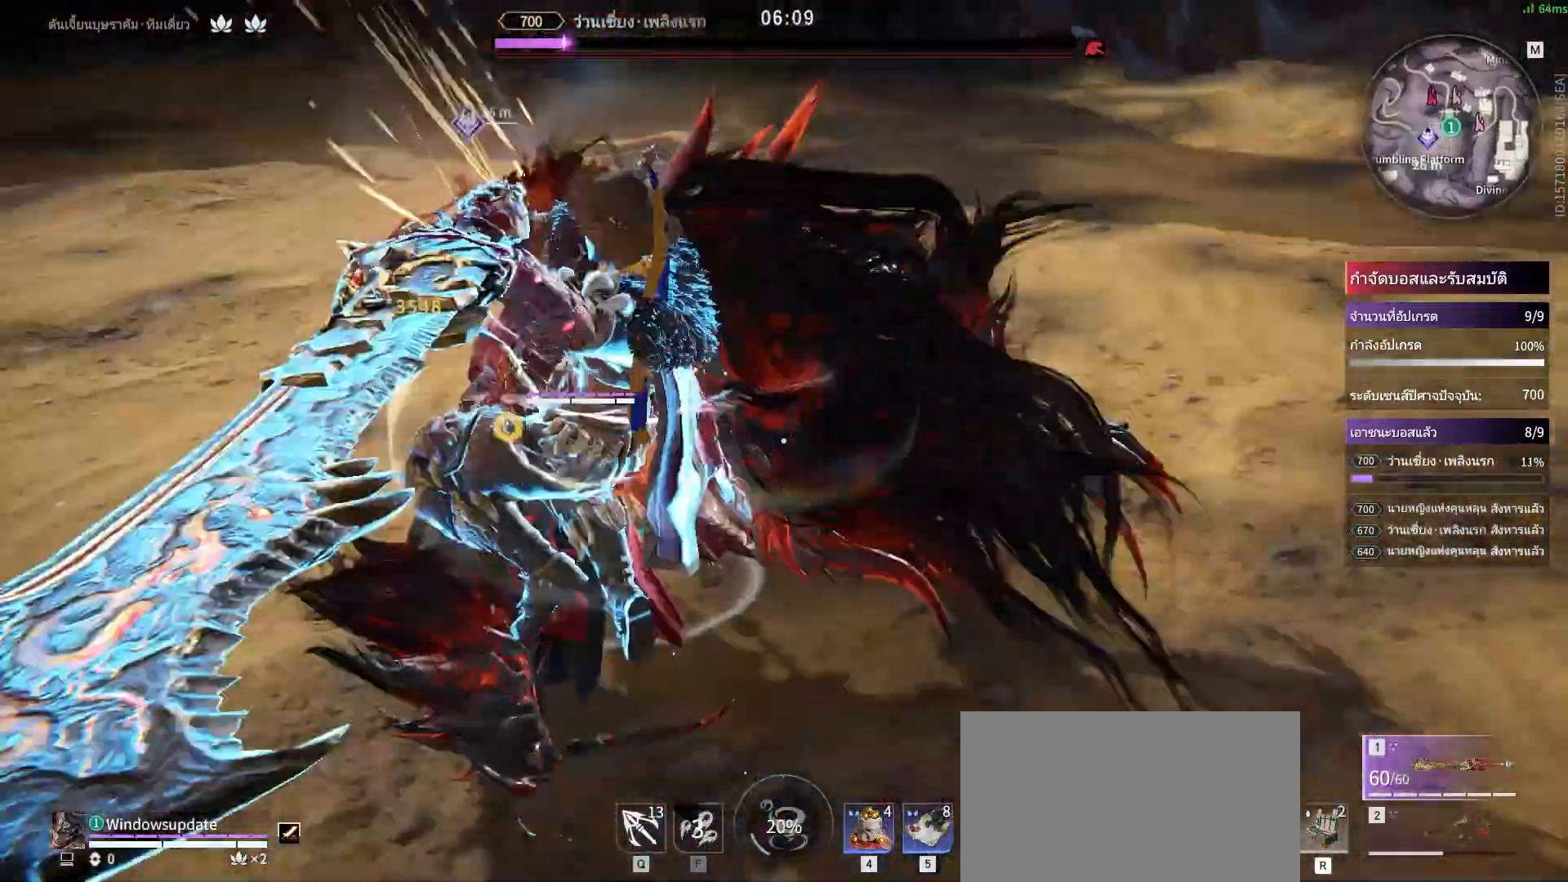
{"keys": ["a", "shift"], "mouse": [], "events": [[500, "a", "down"], [500, "shift", "down"]]}
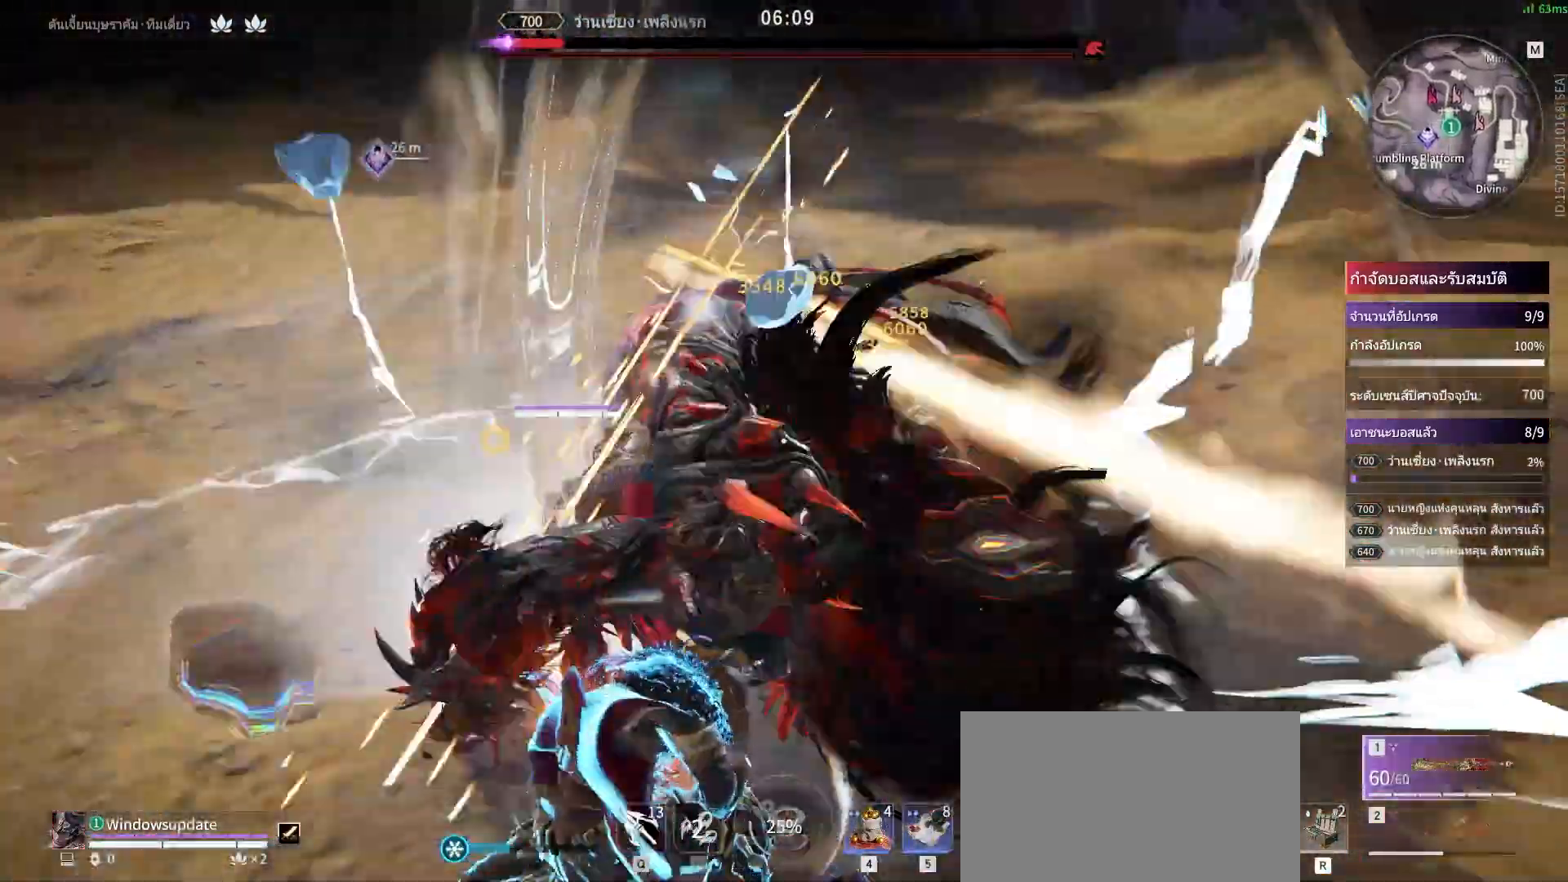
{"keys": ["a", "shift"], "mouse": ["right"], "events": [[467, "mouse_right", "down"]]}
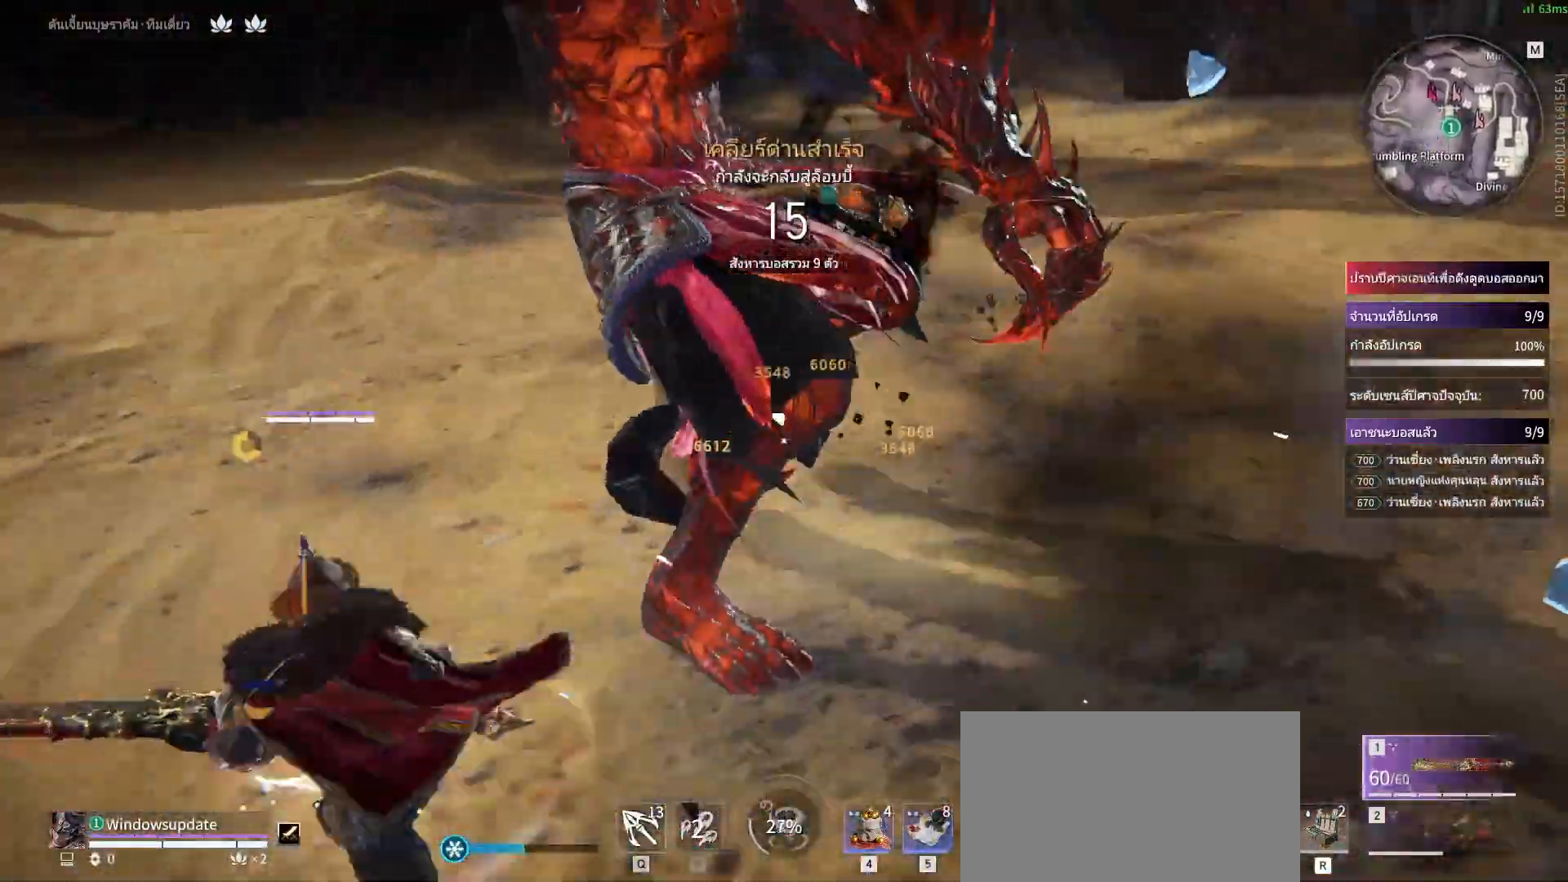
{"keys": ["space"], "mouse": ["right"], "events": [[150, "a", "up"], [150, "shift", "up"], [433, "space", "down"]]}
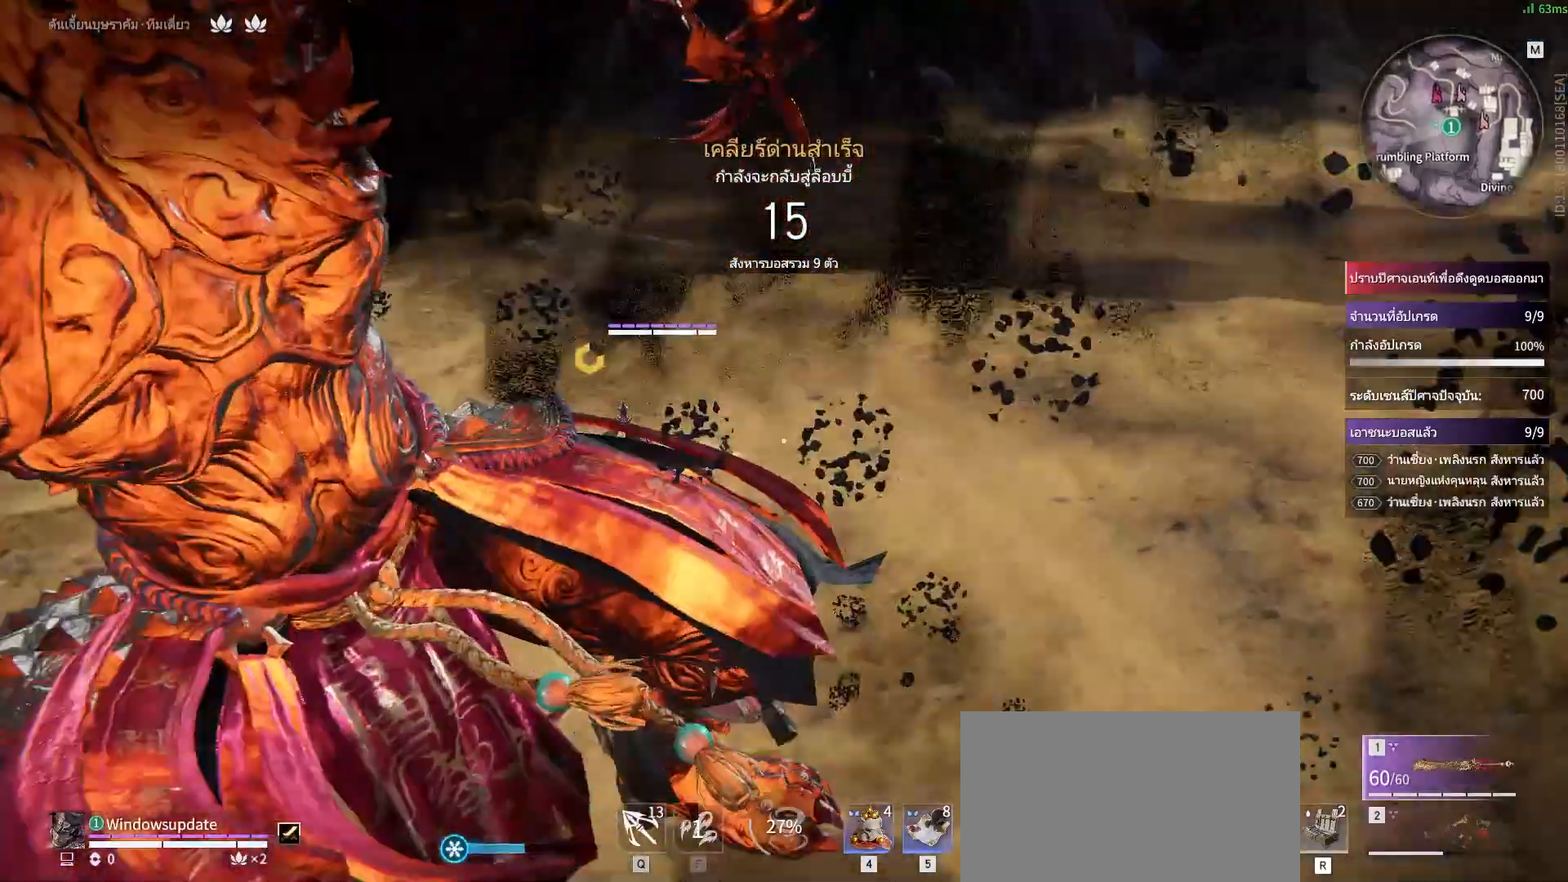
{"keys": [], "mouse": [], "events": [[33, "mouse_right", "up"], [33, "space", "up"]]}
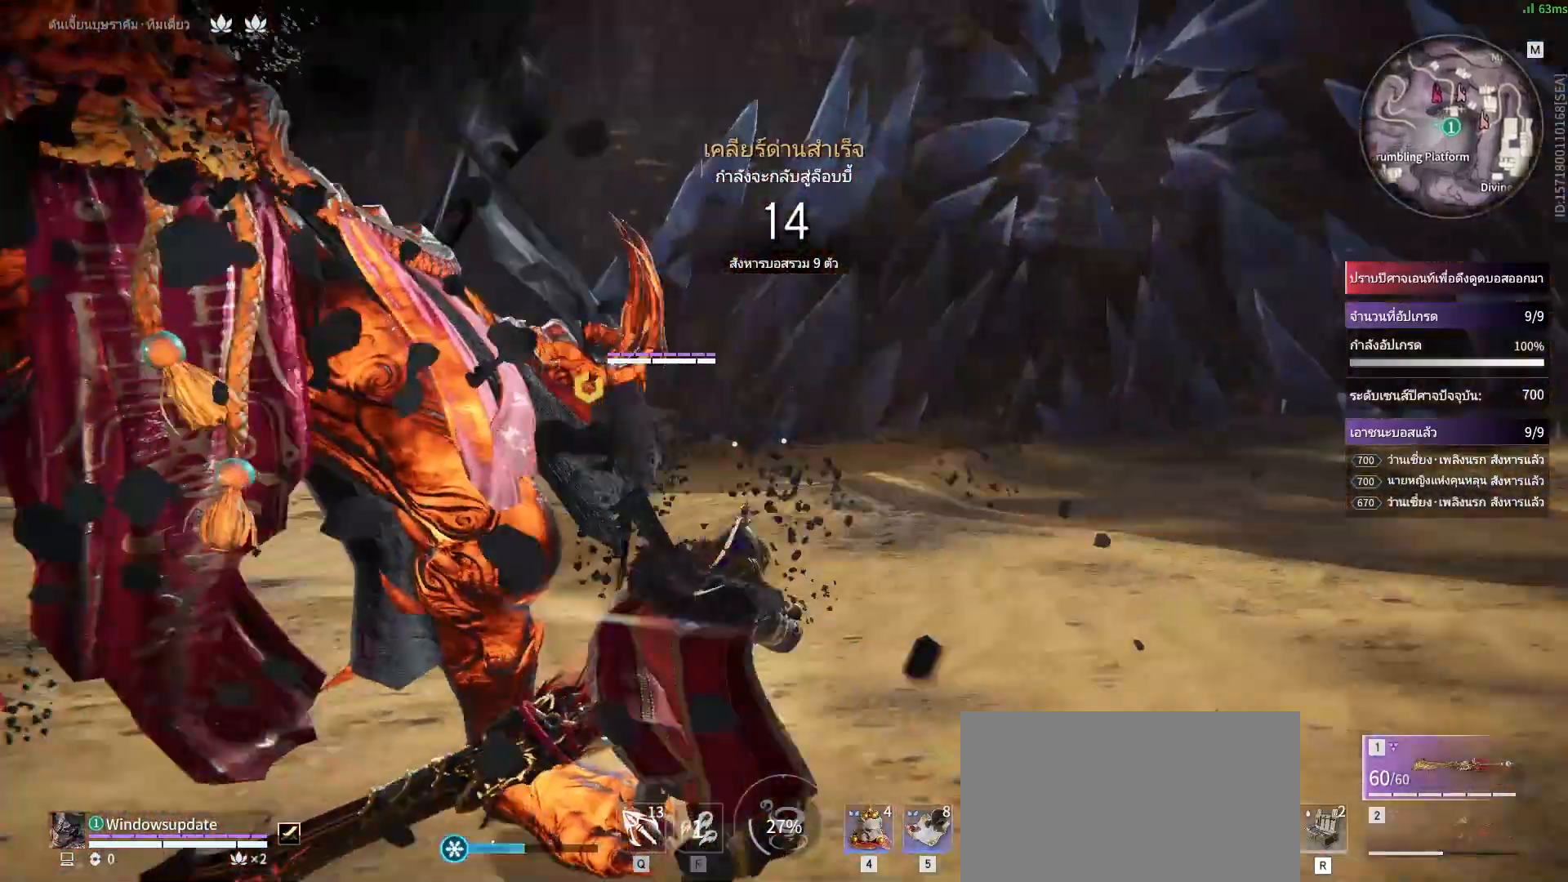
{"keys": [], "mouse": [], "events": []}
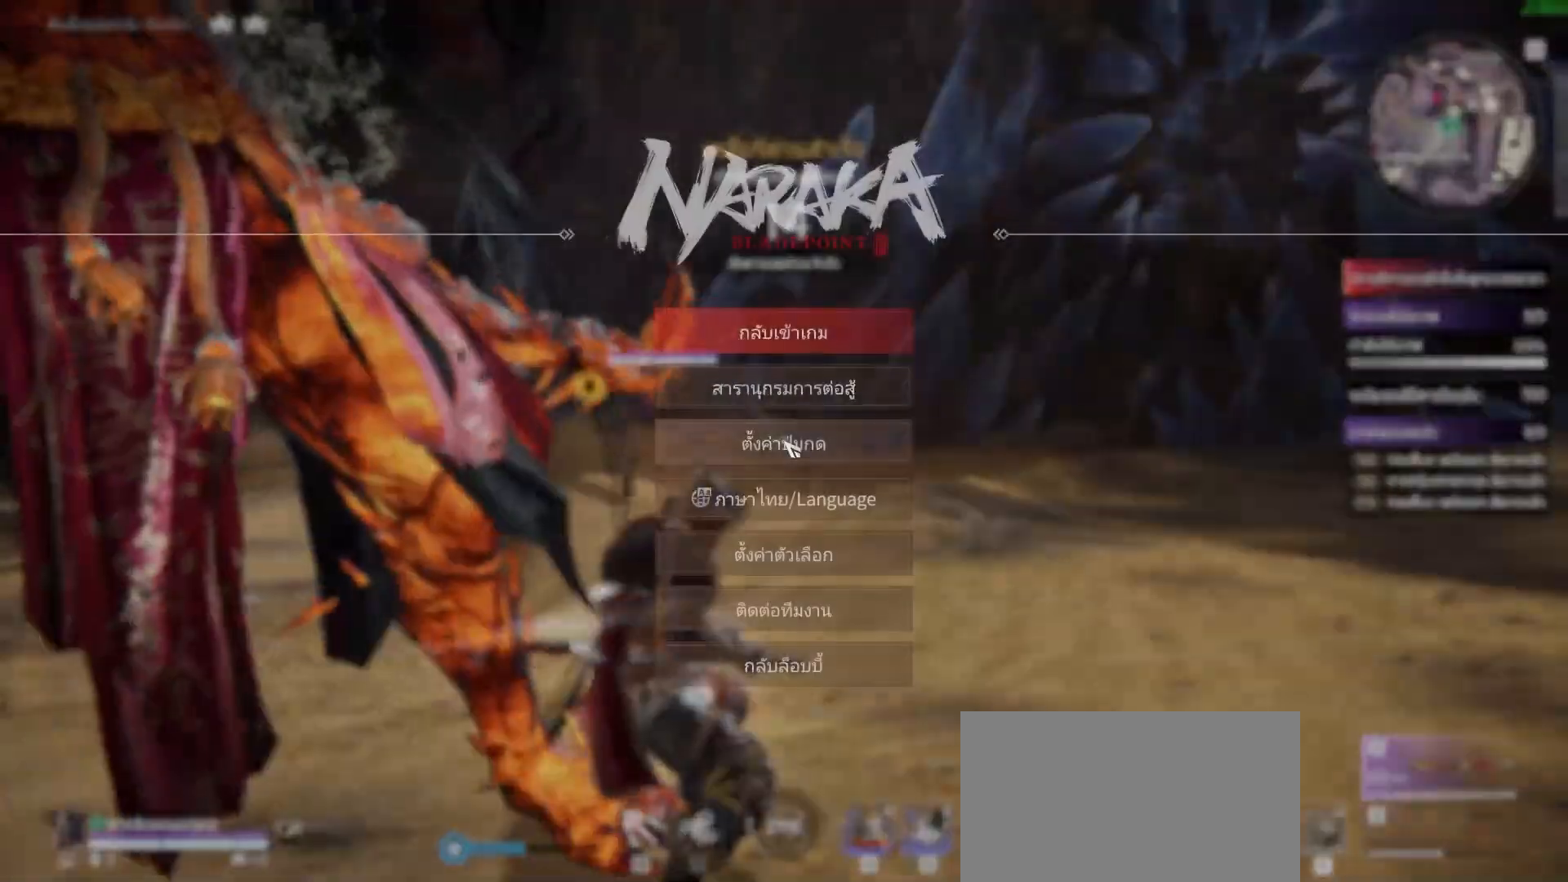
{"keys": [], "mouse": [], "events": []}
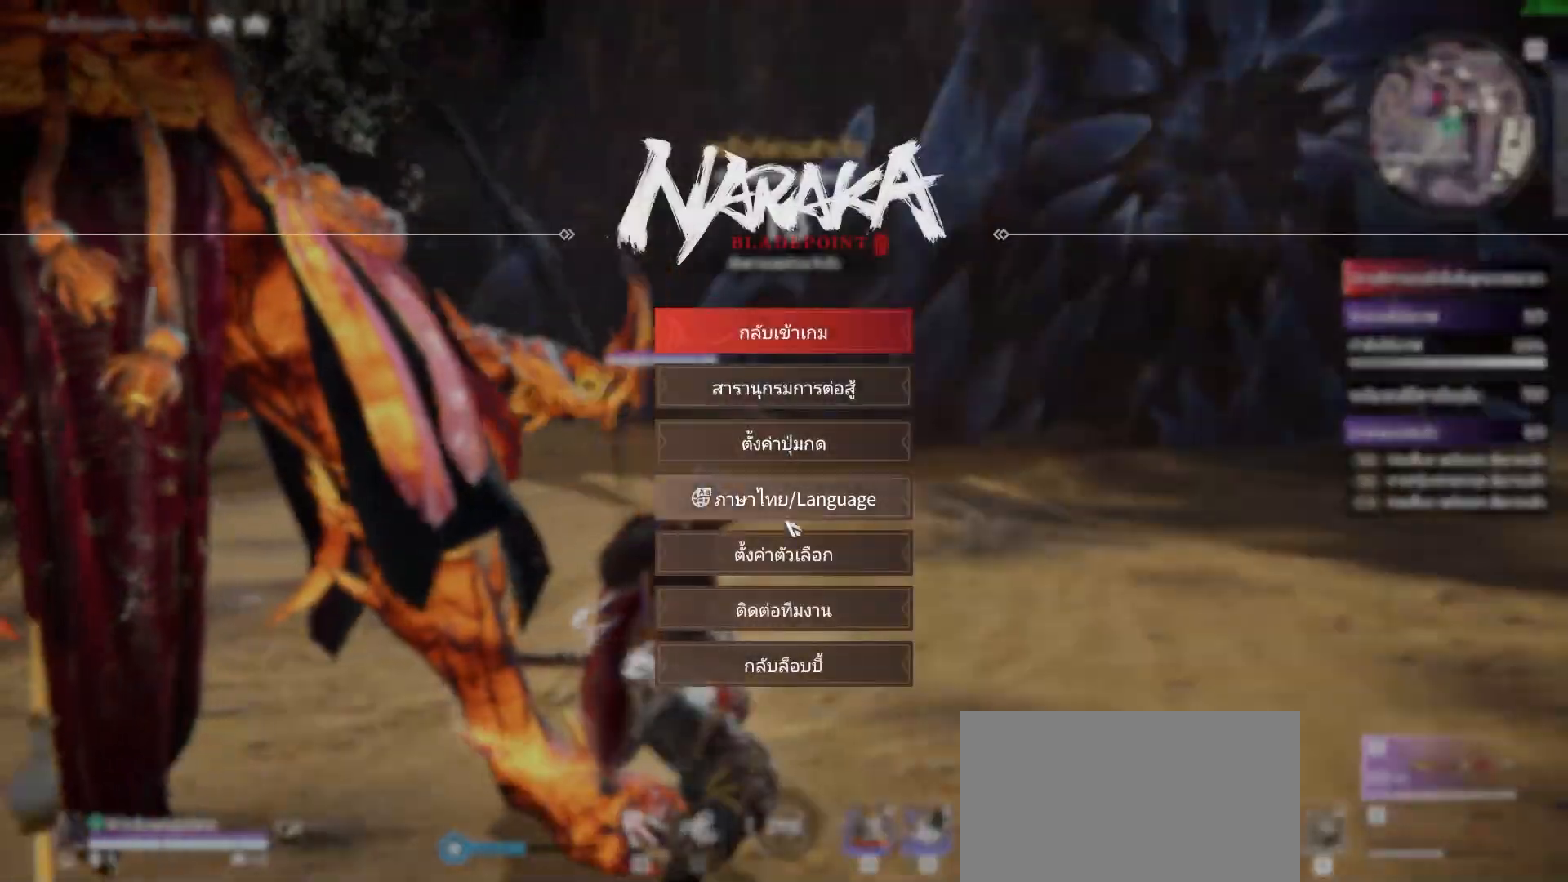
{"keys": [], "mouse": [], "events": []}
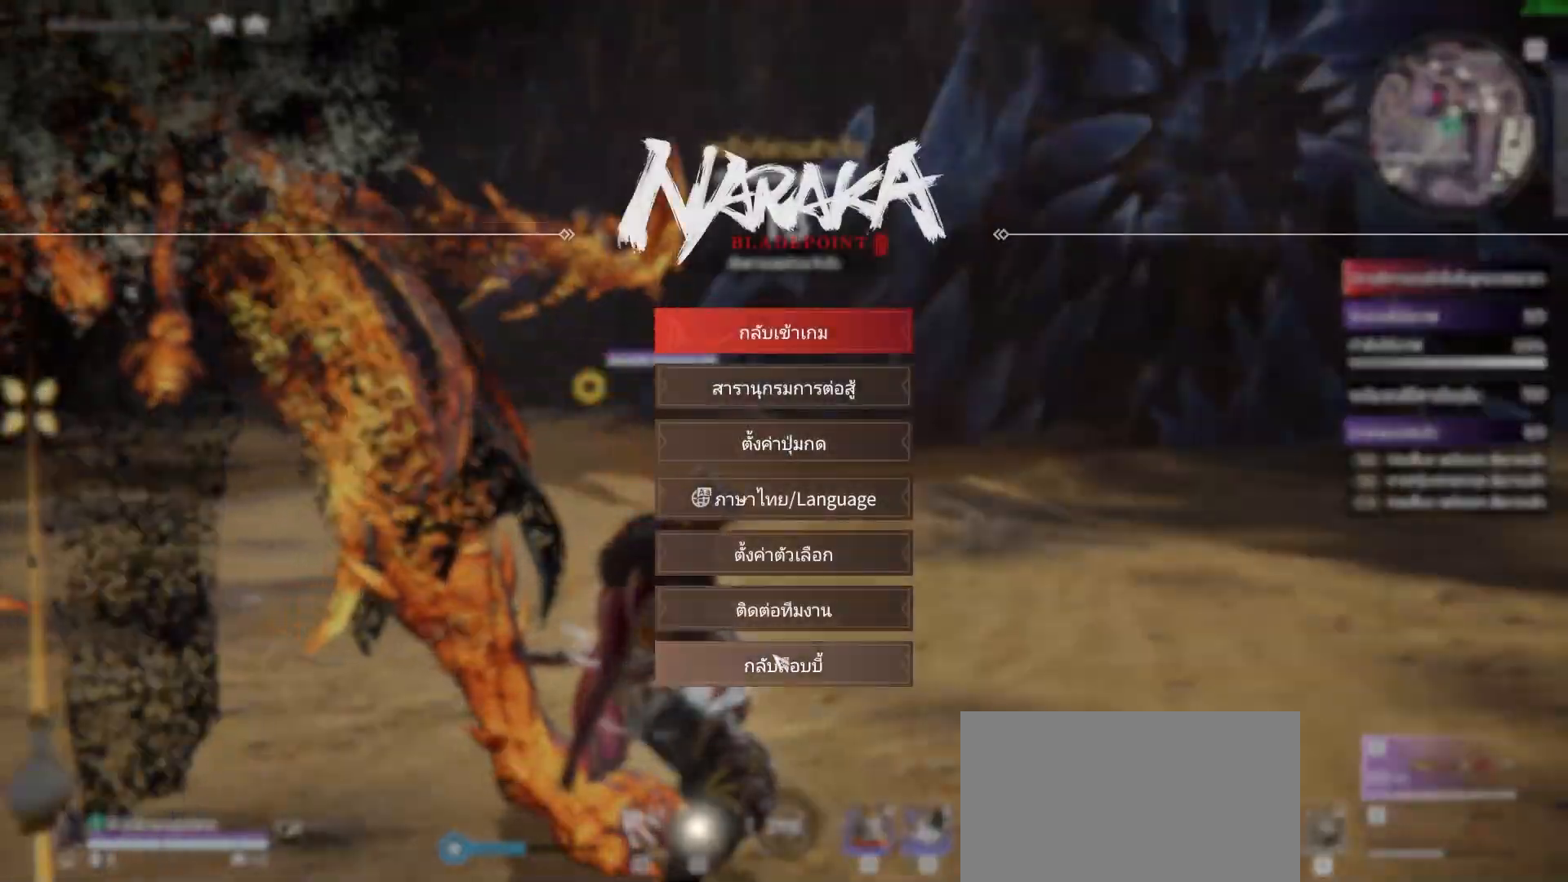
{"keys": [], "mouse": [], "events": [[283, "mouse_left", "down"], [367, "mouse_left", "up"]]}
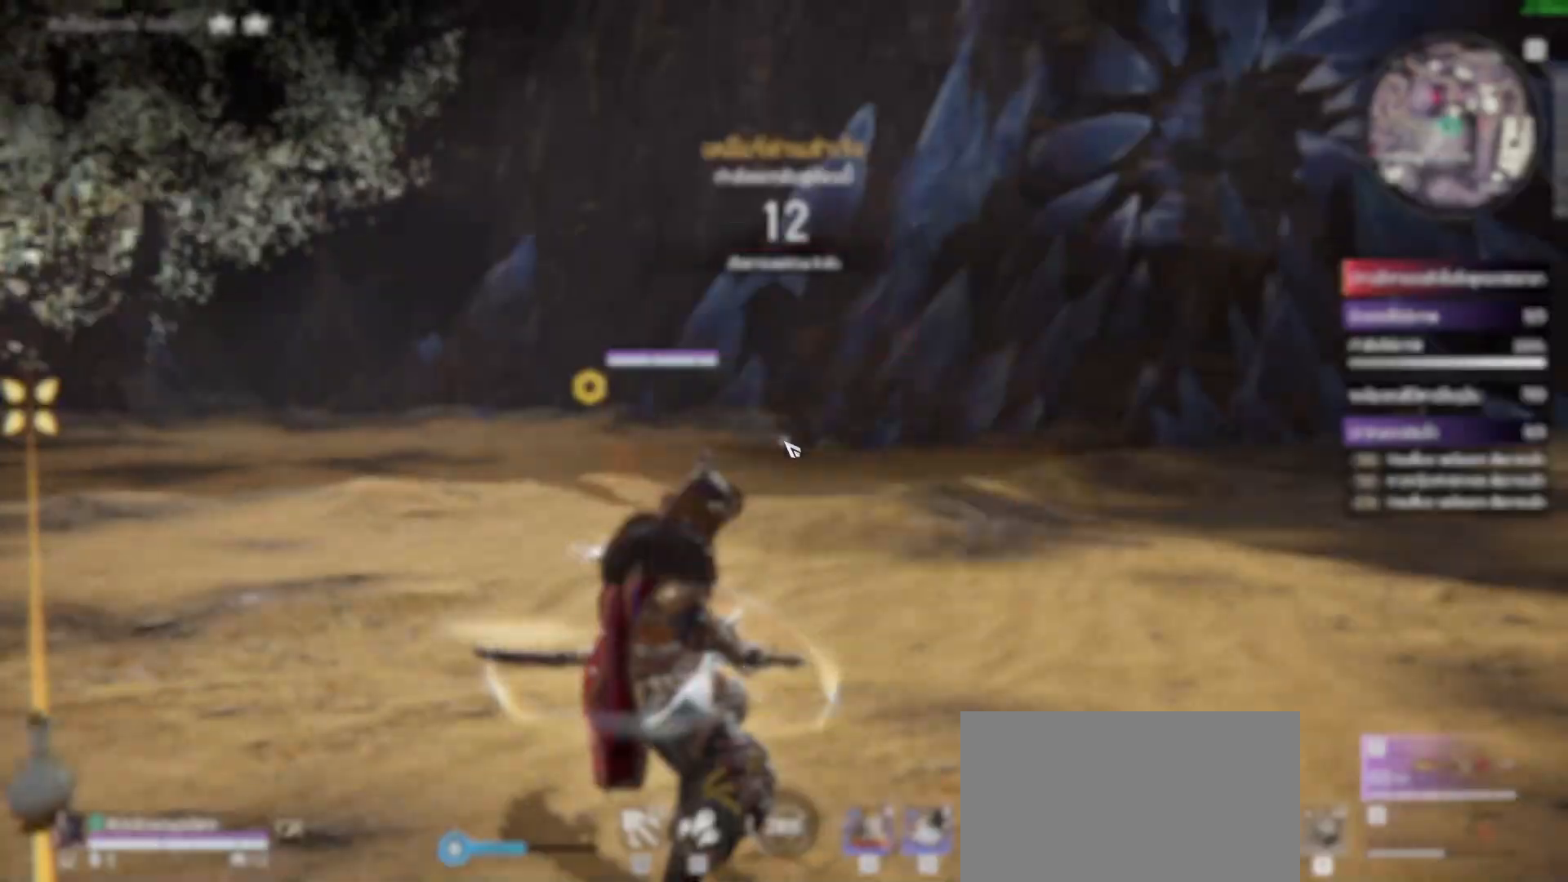
{"keys": [], "mouse": [], "events": []}
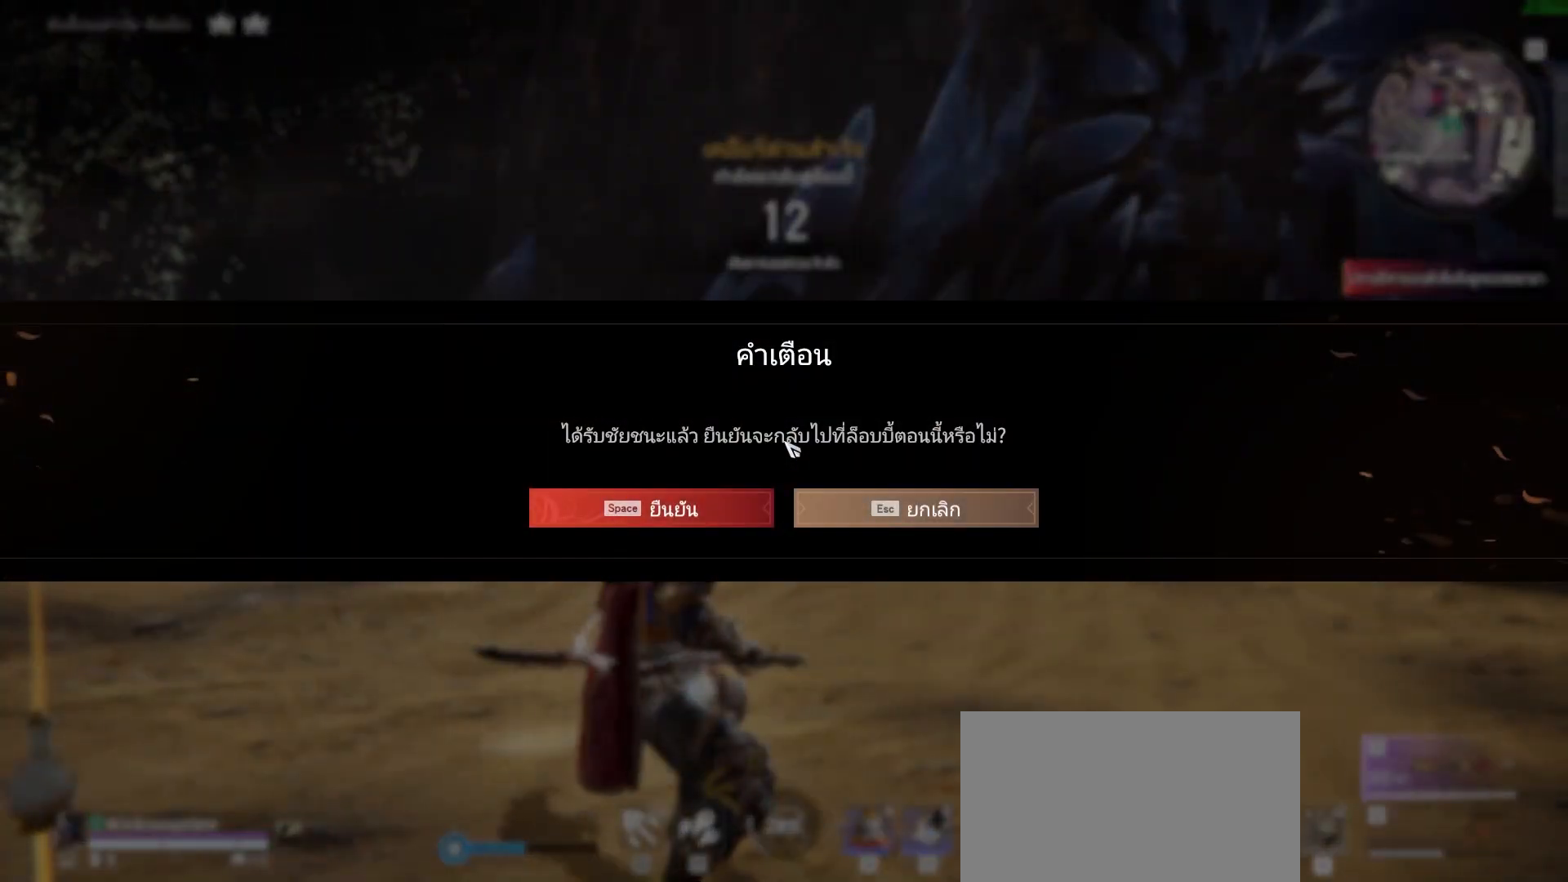
{"keys": [], "mouse": [], "events": [[217, "space", "down"], [300, "space", "up"]]}
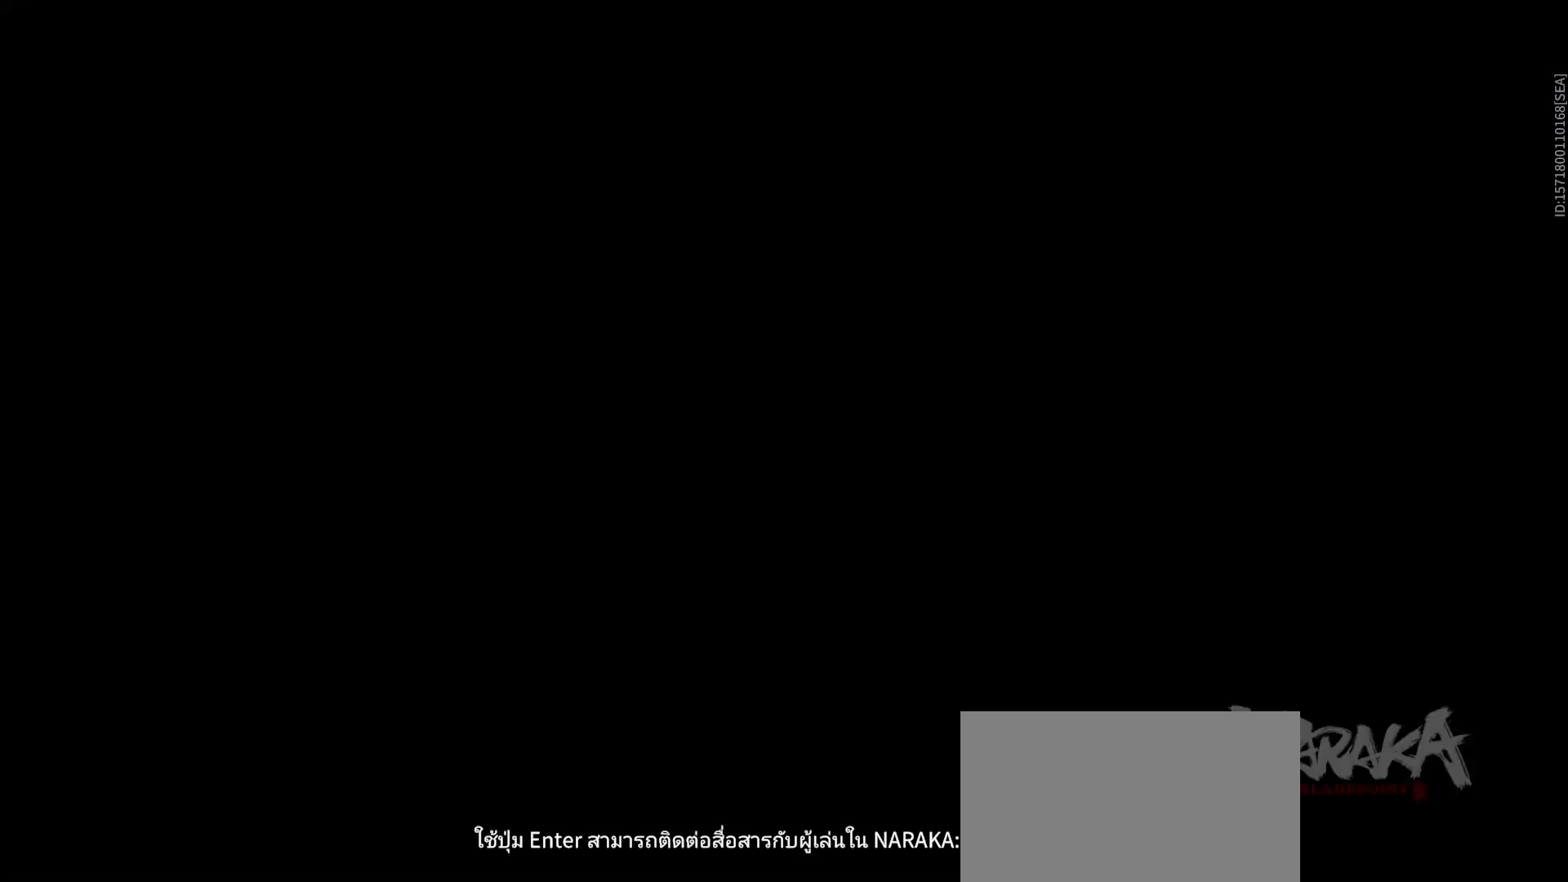
{"keys": [], "mouse": [], "events": []}
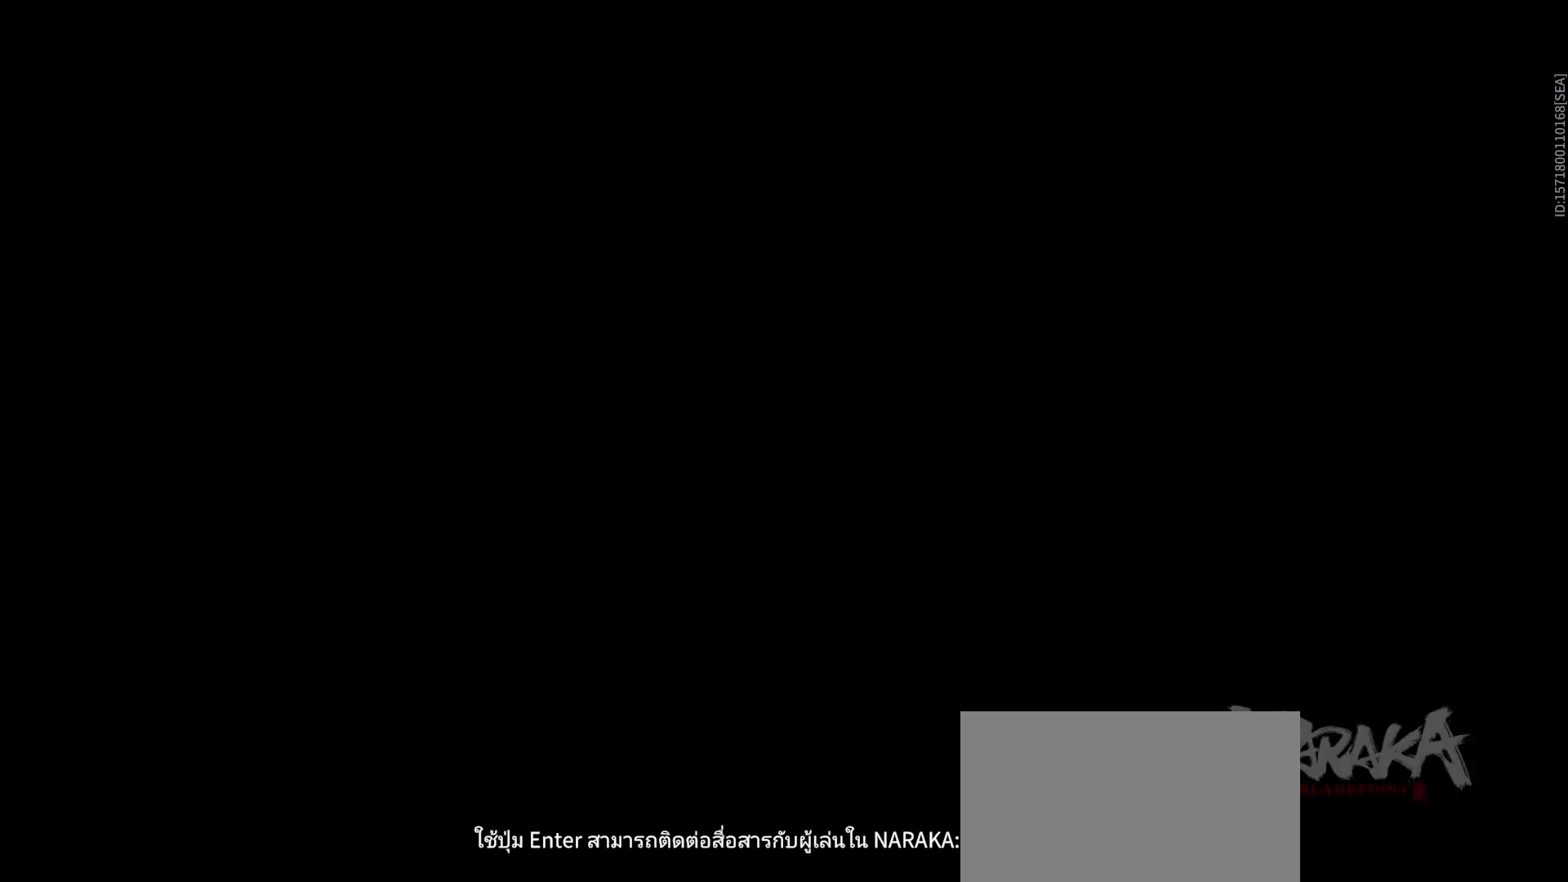
{"keys": [], "mouse": [], "events": []}